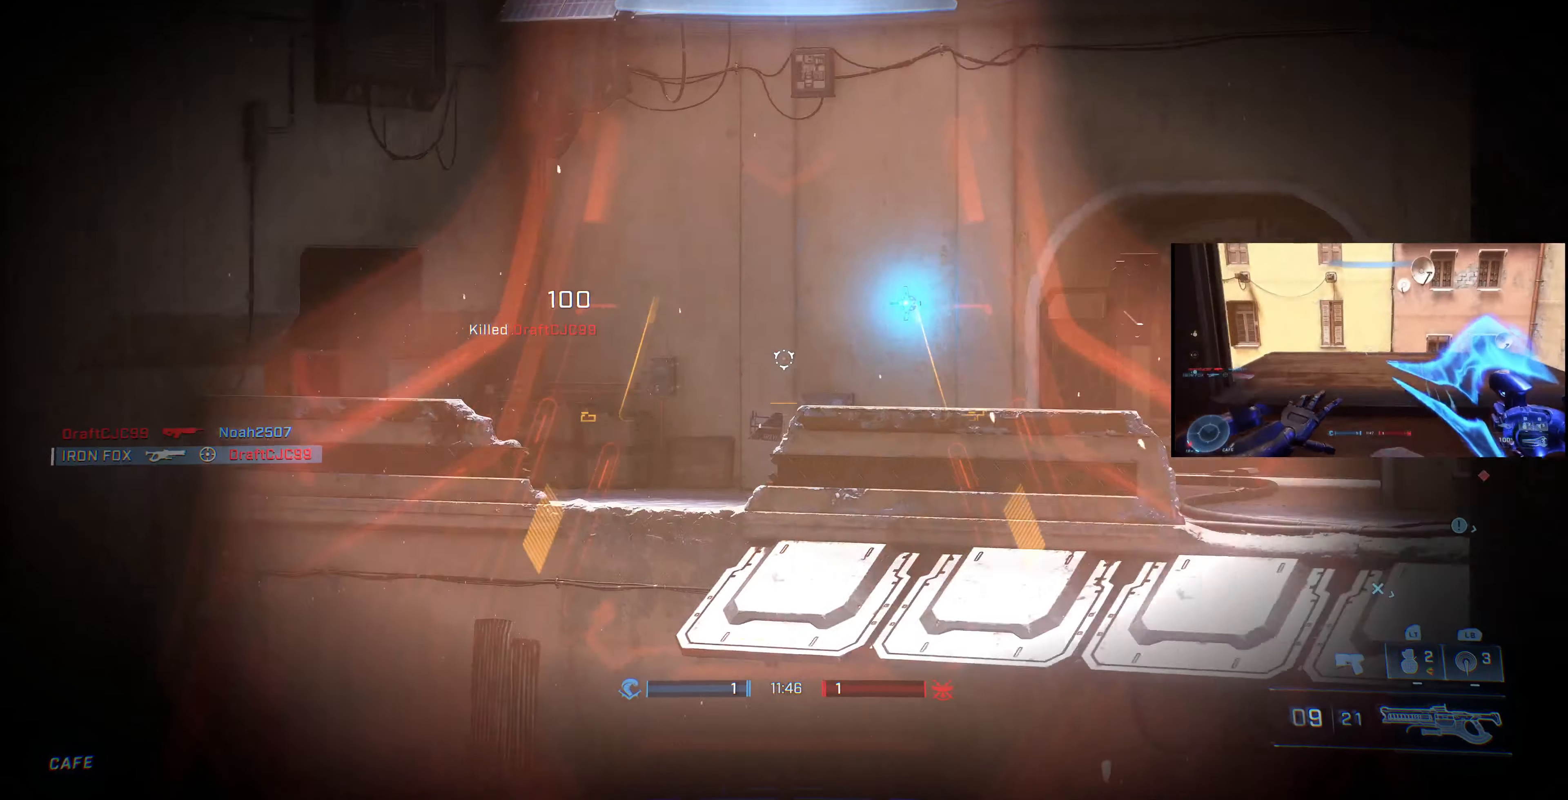
Gameplay with a controller (PlayStation layout); each line is a JSON object with the inputs held at the frame after it. "events" lists button and stick changes between this image and that frame as [ms after this image, input, new state], when the widget could be followed in between.
{"buttons": [], "left_stick": "center", "right_stick": "right", "events": [[67, "left_stick", "center"], [134, "right_stick", "center"], [334, "right_stick", "right"]]}
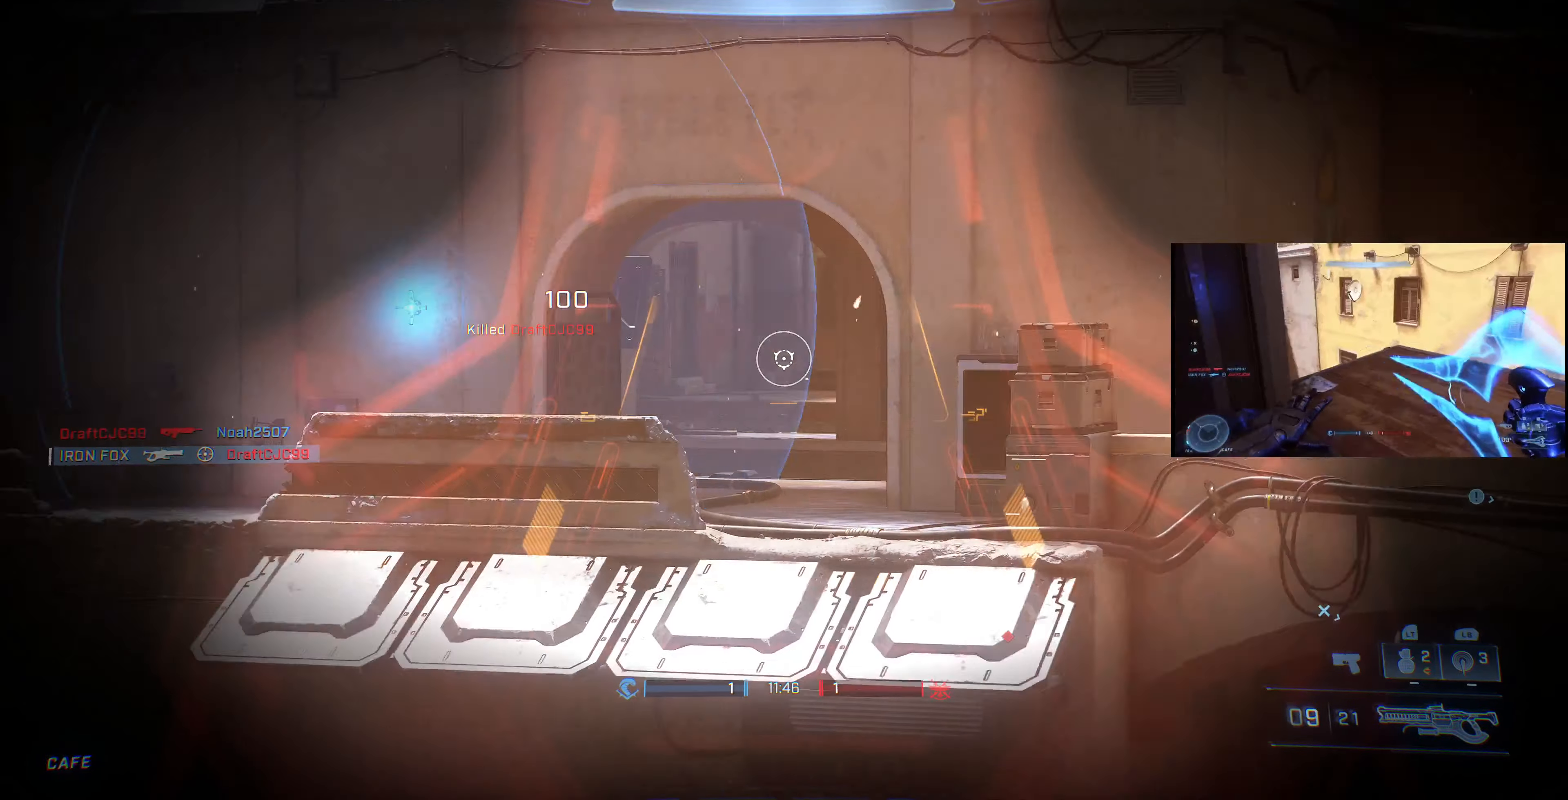
{"buttons": [], "left_stick": "down-right", "right_stick": "center", "events": [[34, "right_stick", "center"], [234, "R3", "down"], [300, "left_stick", "right"], [334, "R3", "up"], [334, "right_stick", "left"], [434, "right_stick", "center"], [467, "left_stick", "down-right"]]}
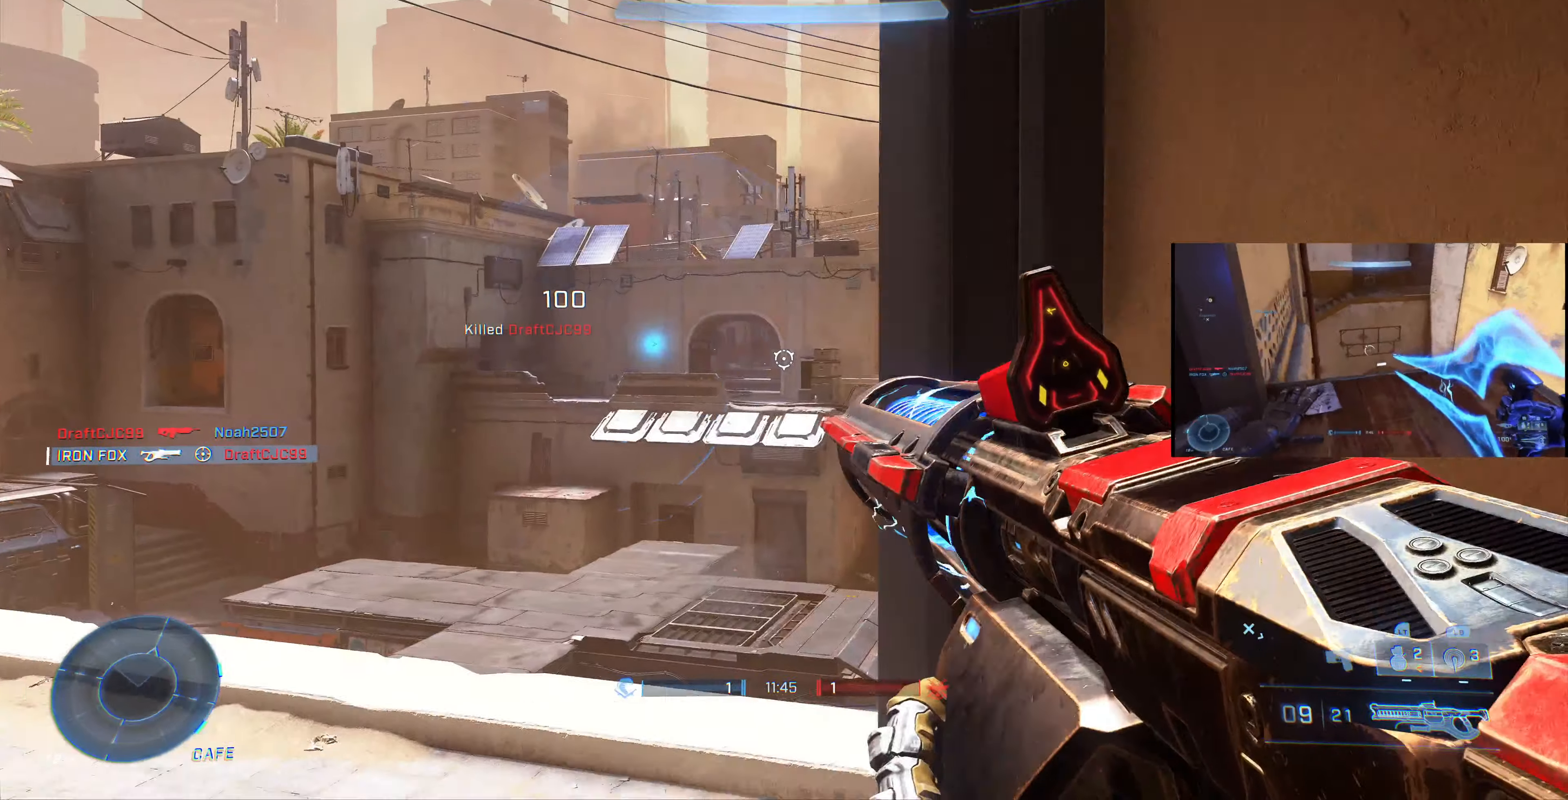
{"buttons": [], "left_stick": "down", "right_stick": "center", "events": [[234, "right_stick", "up-left"], [267, "R1", "down"], [367, "R1", "up"], [434, "right_stick", "center"], [467, "left_stick", "down"]]}
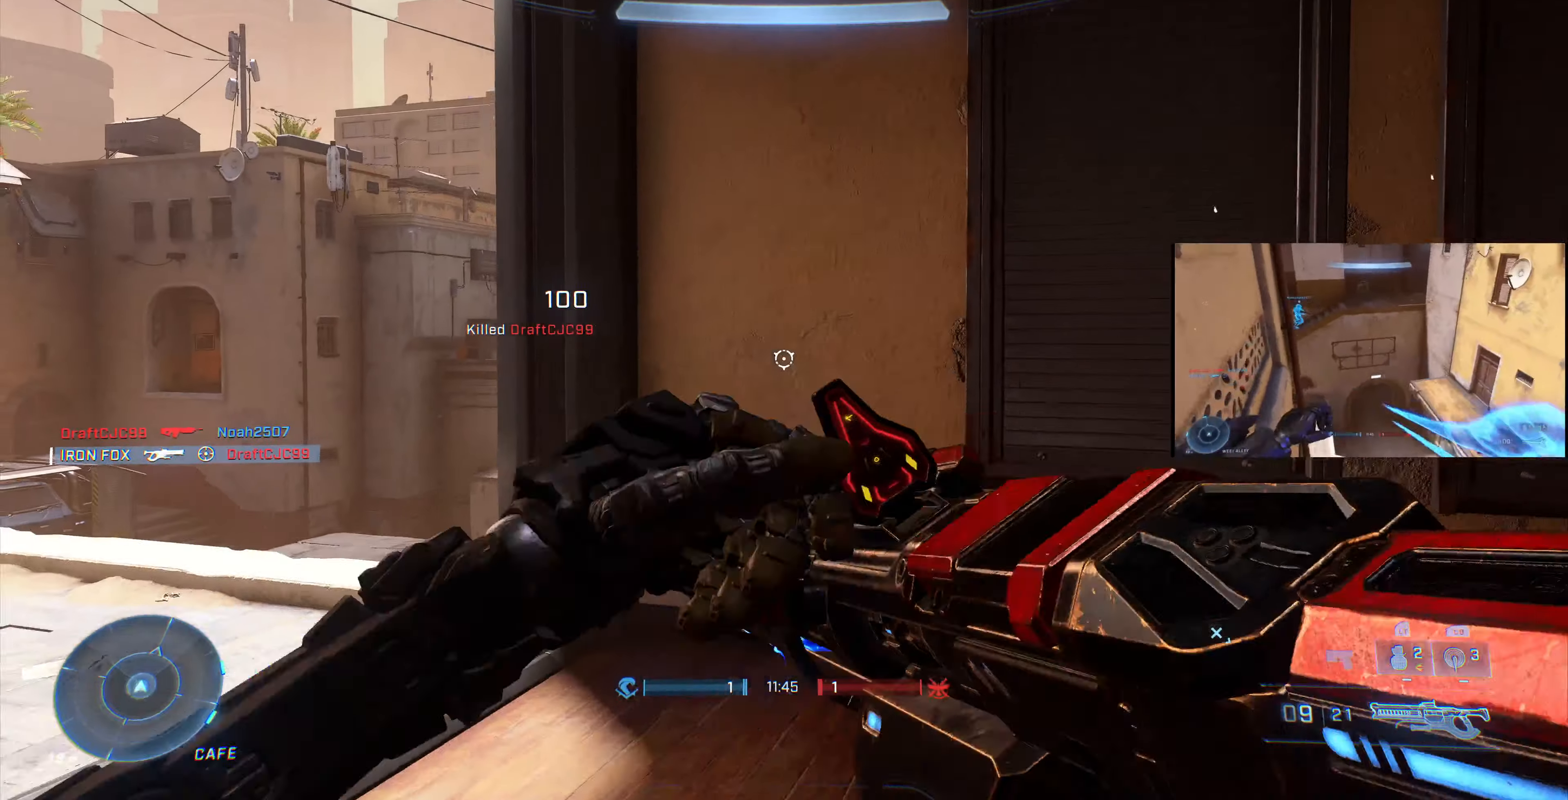
{"buttons": [], "left_stick": "down", "right_stick": "center", "events": [[100, "left_stick", "center"], [134, "right_stick", "left"], [234, "left_stick", "down-right"], [300, "right_stick", "center"], [334, "left_stick", "down"]]}
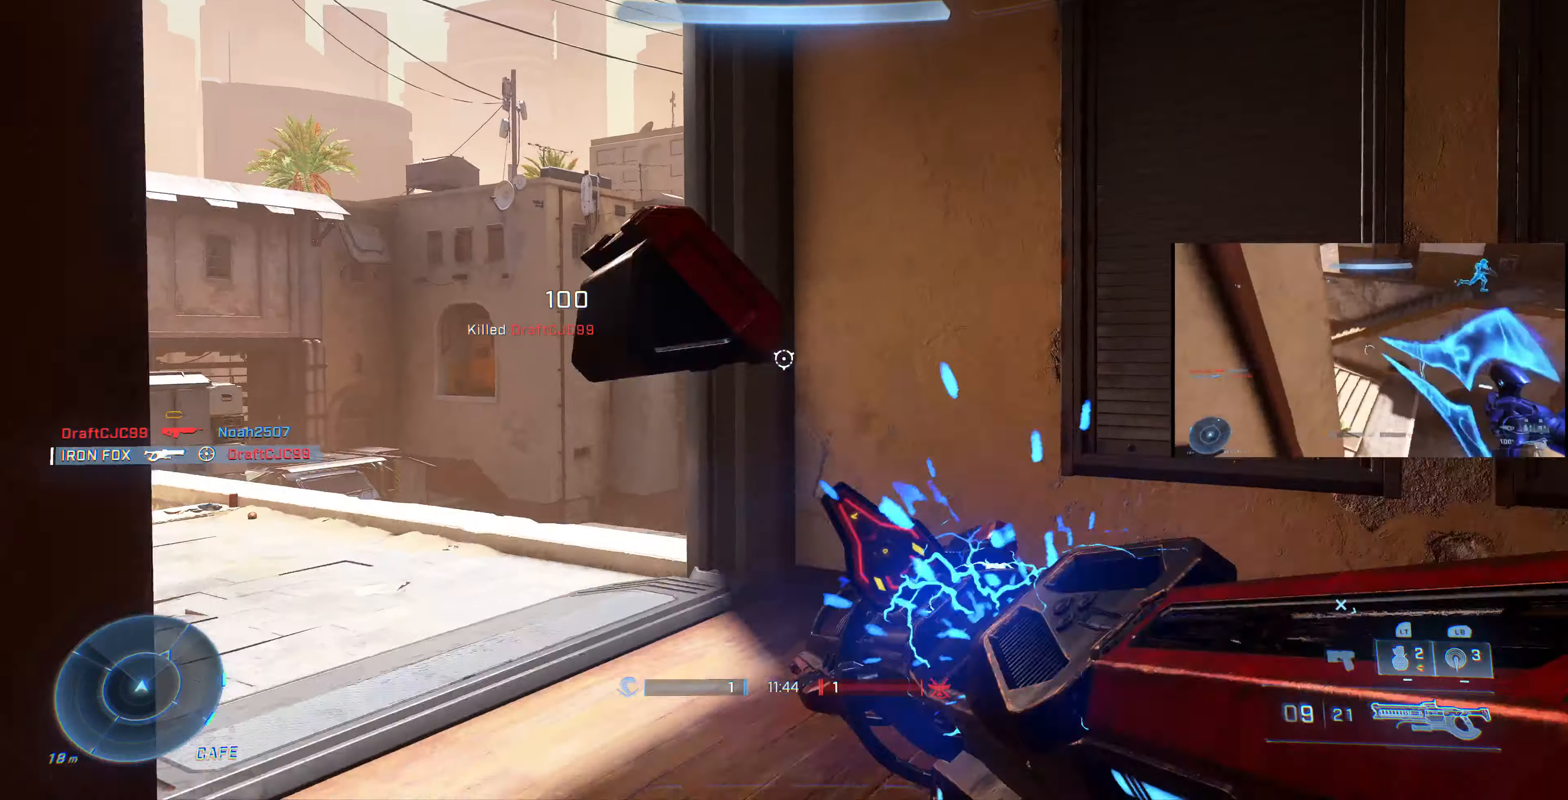
{"buttons": [], "left_stick": "right", "right_stick": "center", "events": [[100, "left_stick", "center"], [200, "right_stick", "left"], [300, "left_stick", "right"], [467, "right_stick", "center"]]}
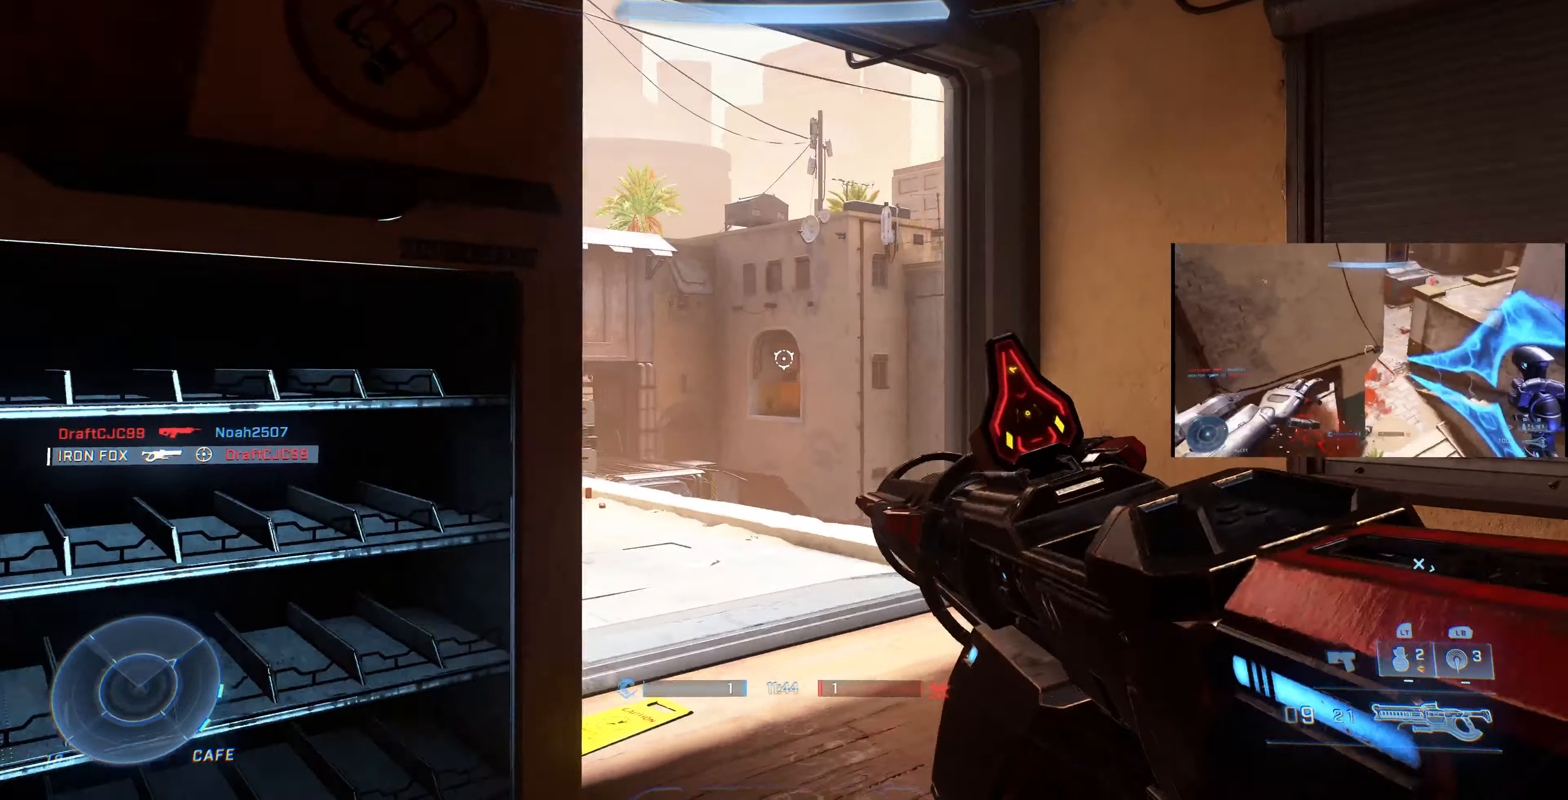
{"buttons": [], "left_stick": "up-right", "right_stick": "left", "events": [[67, "left_stick", "up-right"], [167, "left_stick", "center"], [434, "left_stick", "up-right"], [500, "right_stick", "left"]]}
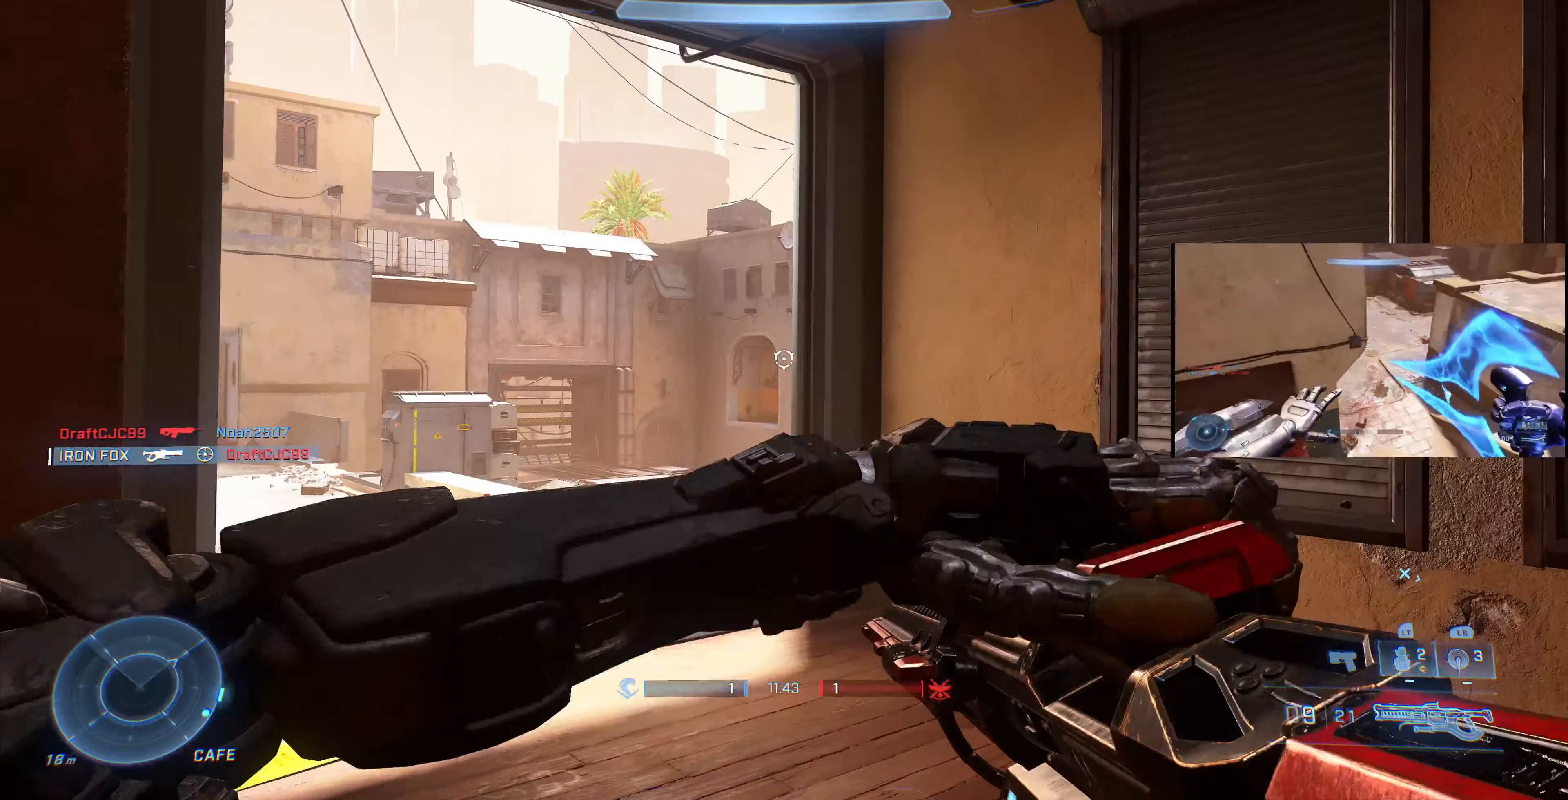
{"buttons": [], "left_stick": "center", "right_stick": "center", "events": [[267, "right_stick", "center"], [300, "left_stick", "center"]]}
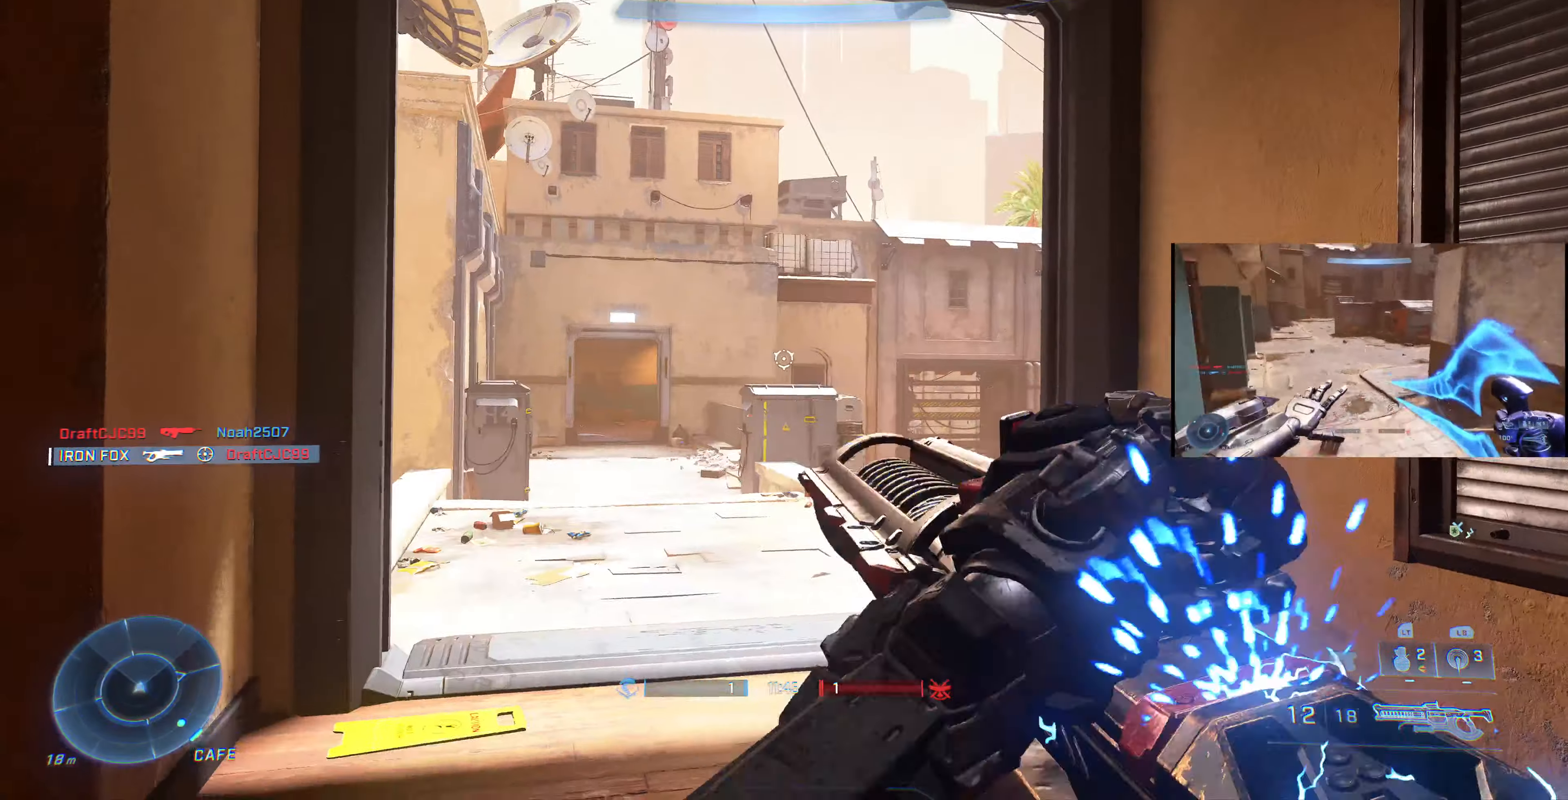
{"buttons": [], "left_stick": "up-left", "right_stick": "right", "events": [[67, "left_stick", "up-left"], [67, "right_stick", "right"]]}
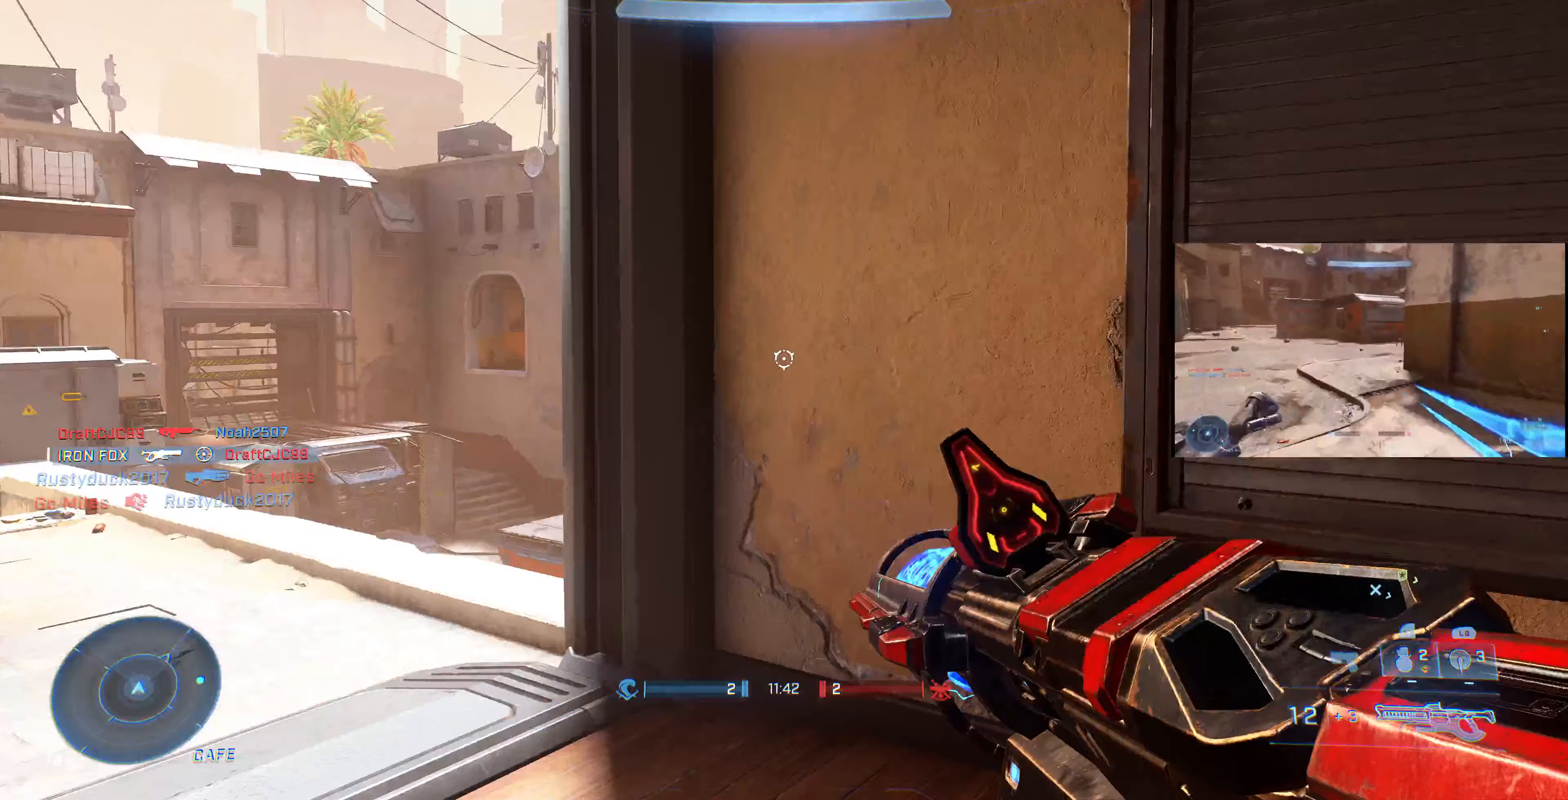
{"buttons": [], "left_stick": "left", "right_stick": "right", "events": [[100, "right_stick", "center"], [167, "right_stick", "right"], [500, "left_stick", "left"]]}
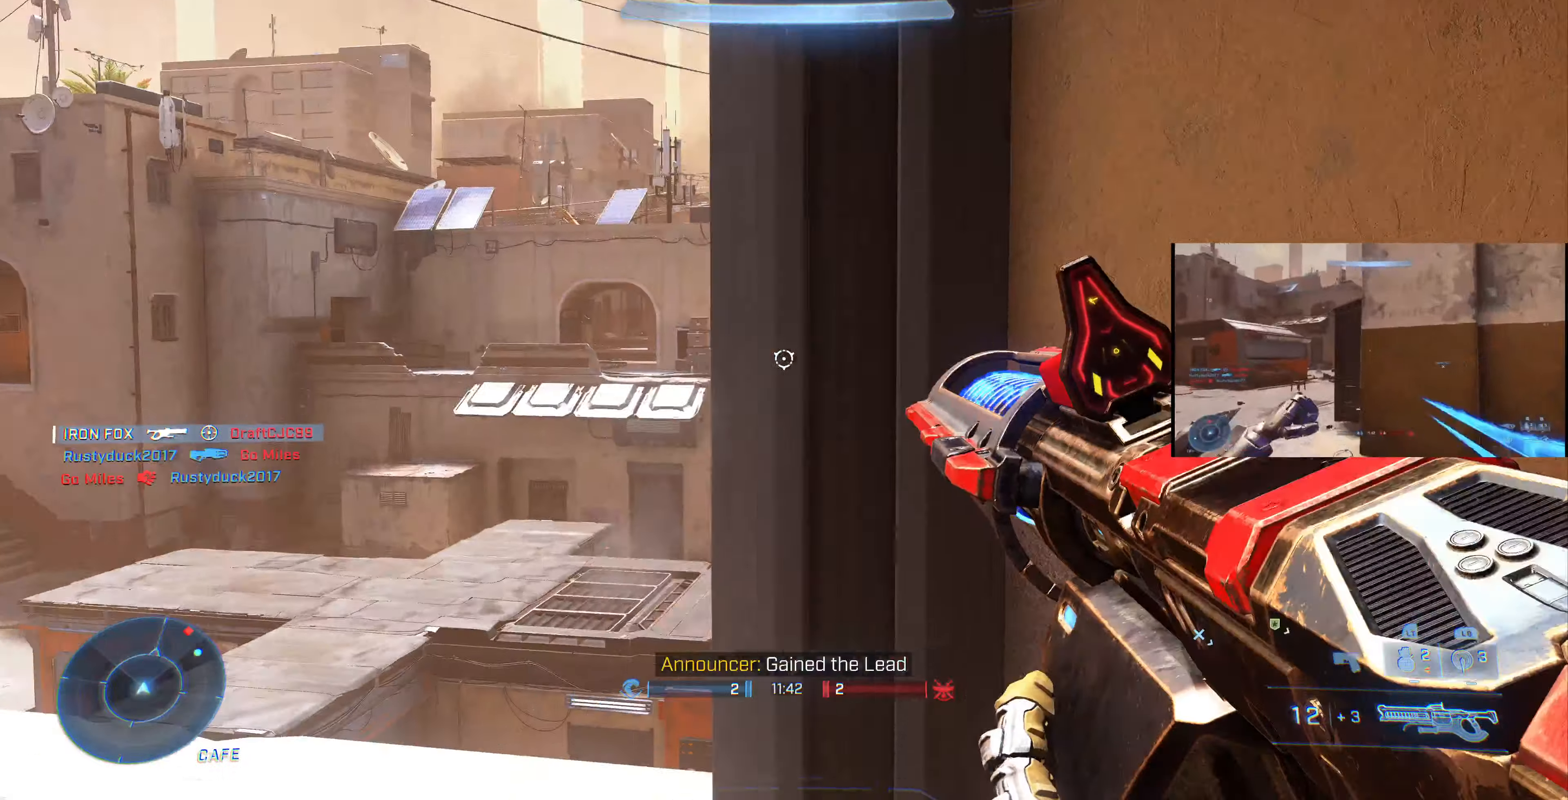
{"buttons": [], "left_stick": "left", "right_stick": "down-right", "events": [[167, "left_stick", "center"], [200, "right_stick", "down-right"], [300, "left_stick", "left"], [333, "right_stick", "right"], [500, "right_stick", "down-right"]]}
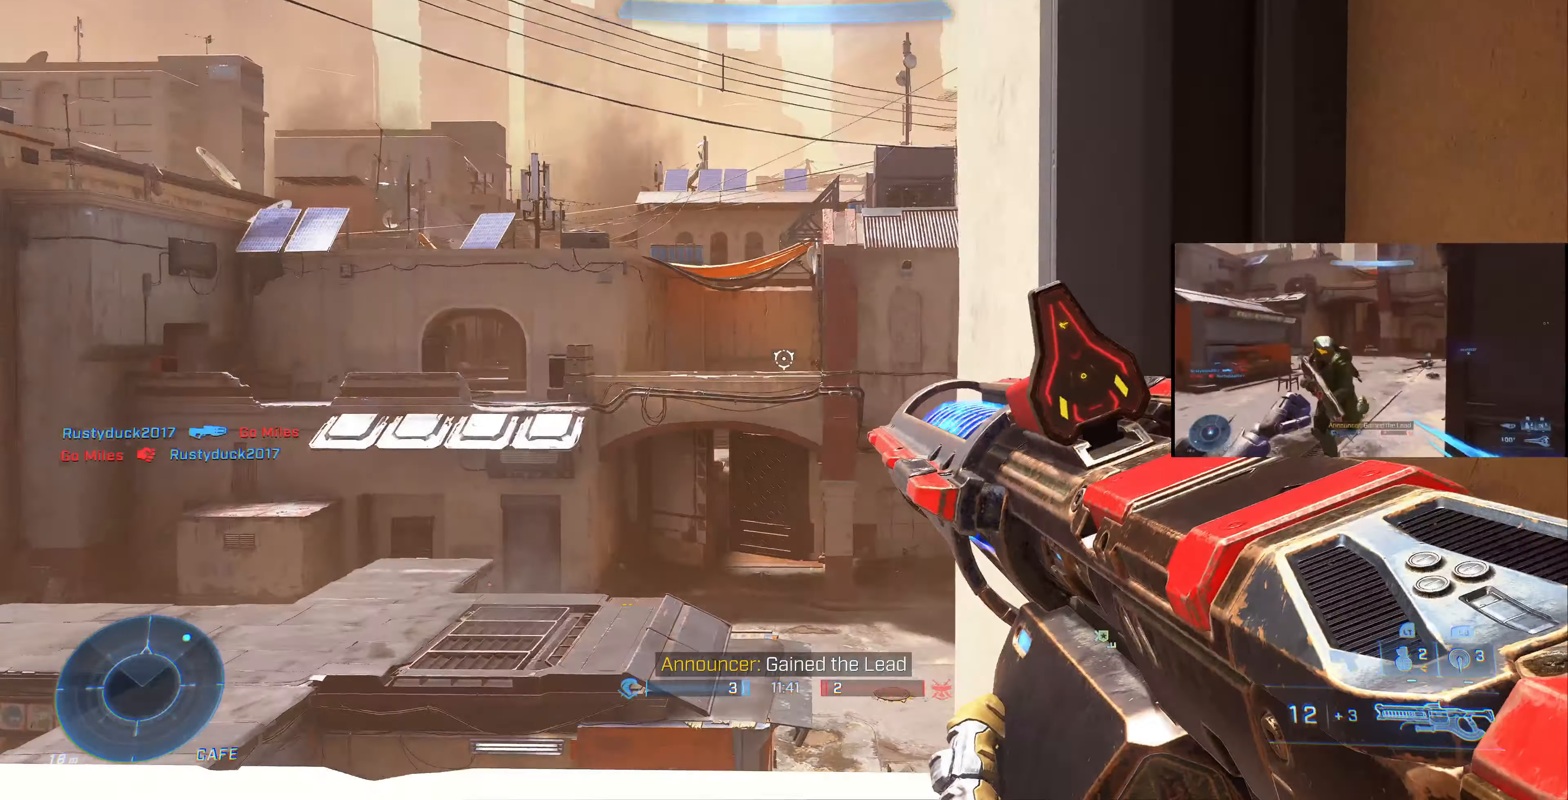
{"buttons": [], "left_stick": "left", "right_stick": "down", "events": [[100, "right_stick", "center"], [133, "left_stick", "center"], [300, "left_stick", "left"], [300, "right_stick", "down"]]}
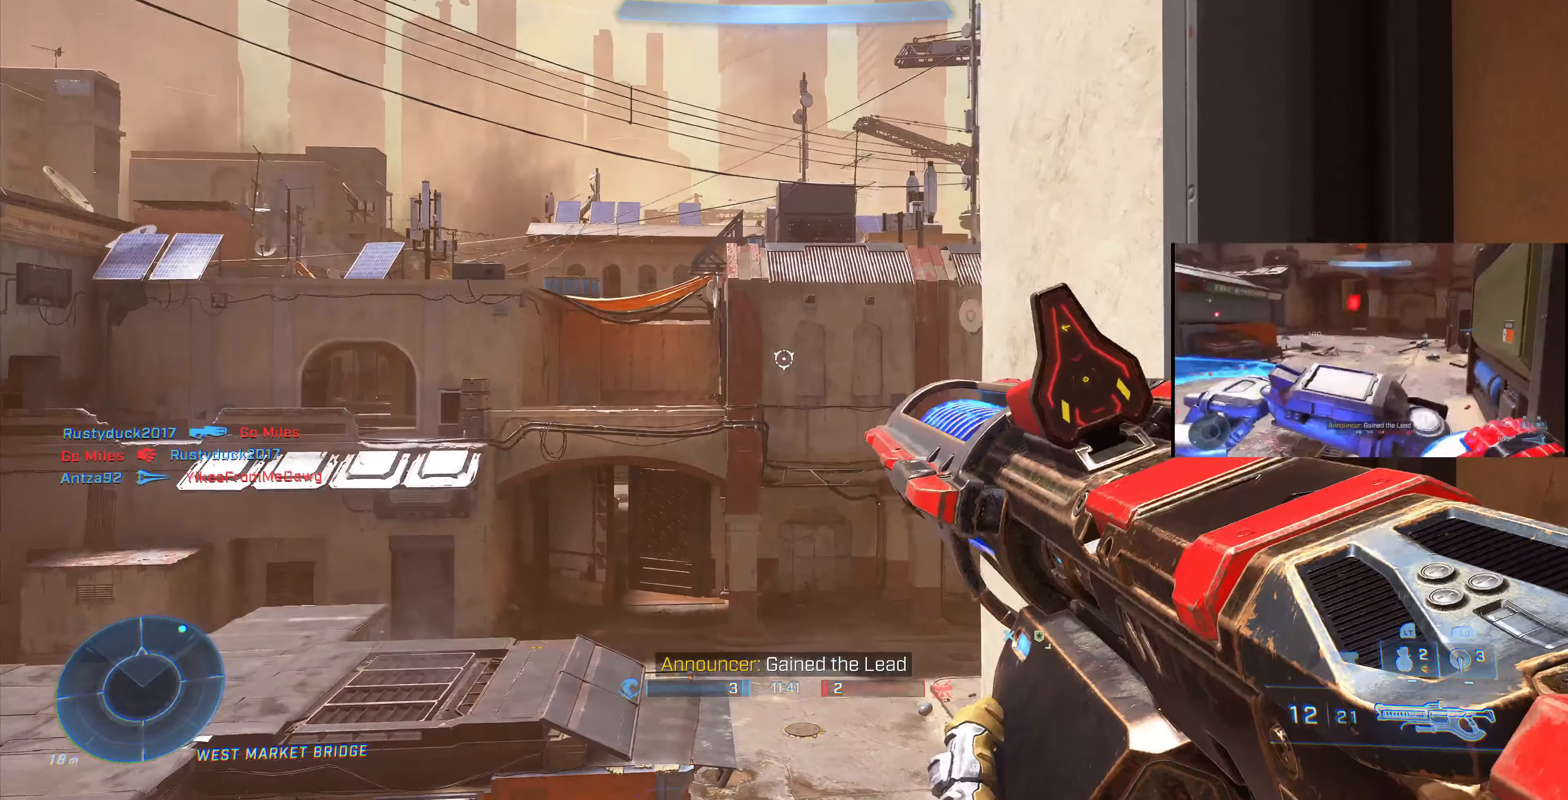
{"buttons": [], "left_stick": "down-right", "right_stick": "center", "events": [[33, "left_stick", "up-left"], [67, "L1", "down"], [100, "right_stick", "center"], [133, "L1", "up"], [167, "left_stick", "center"], [267, "left_stick", "right"], [433, "left_stick", "down-right"]]}
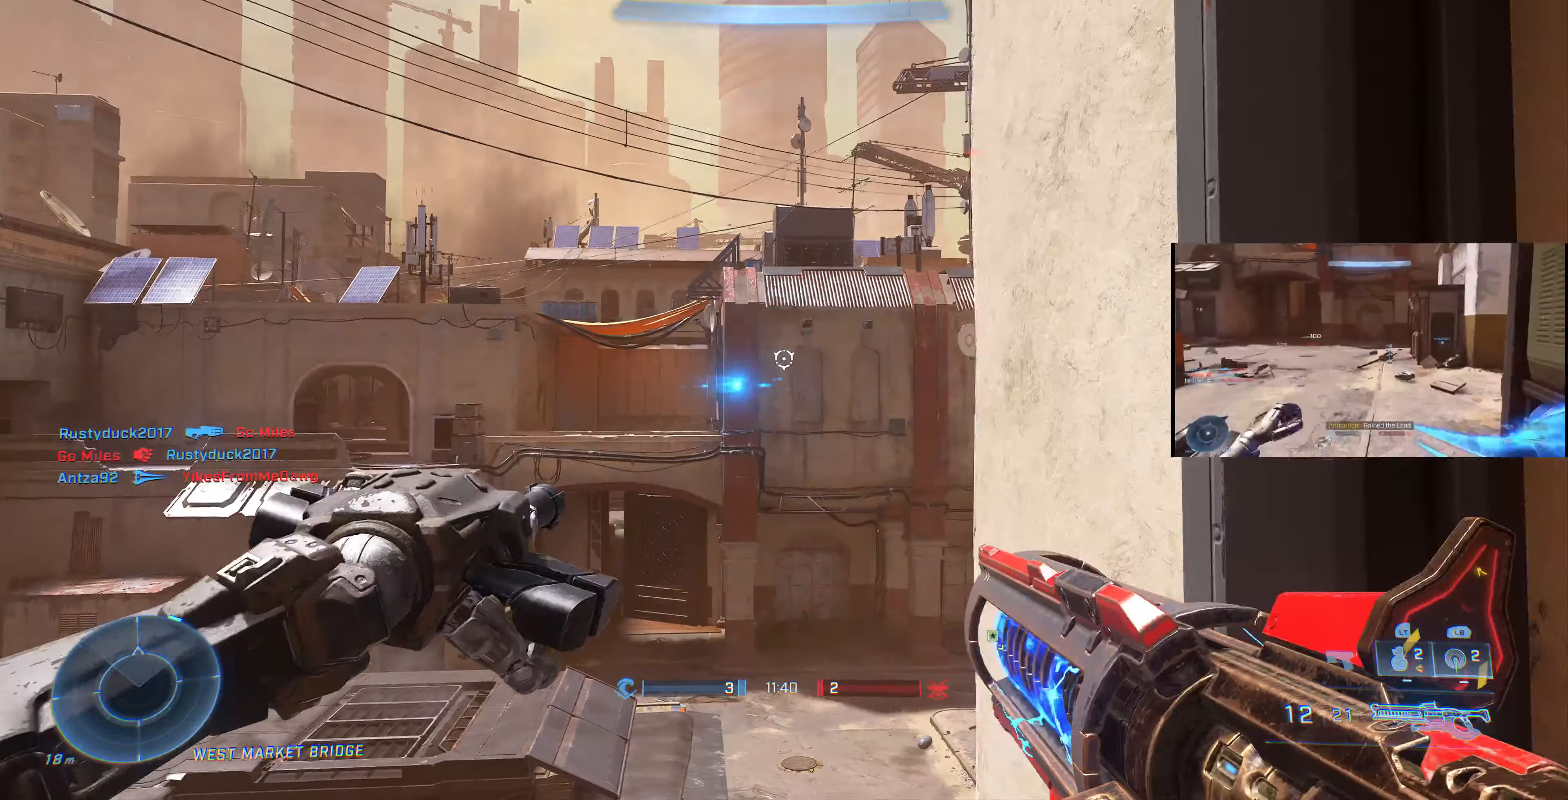
{"buttons": [], "left_stick": "down-right", "right_stick": "center", "events": []}
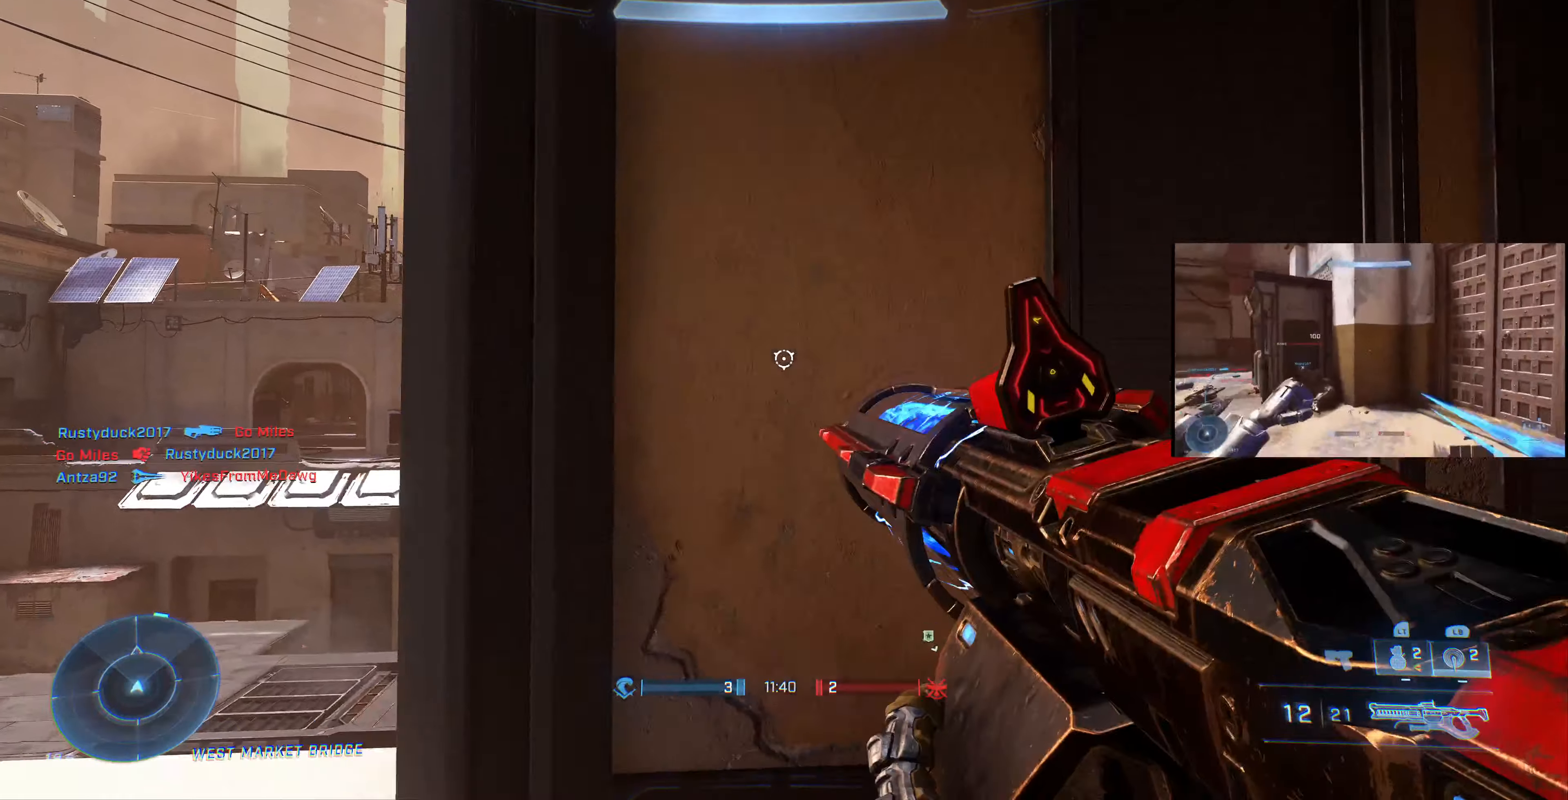
{"buttons": [], "left_stick": "center", "right_stick": "left", "events": [[33, "right_stick", "up-left"], [267, "left_stick", "down-left"], [267, "right_stick", "center"], [467, "left_stick", "center"], [500, "right_stick", "left"]]}
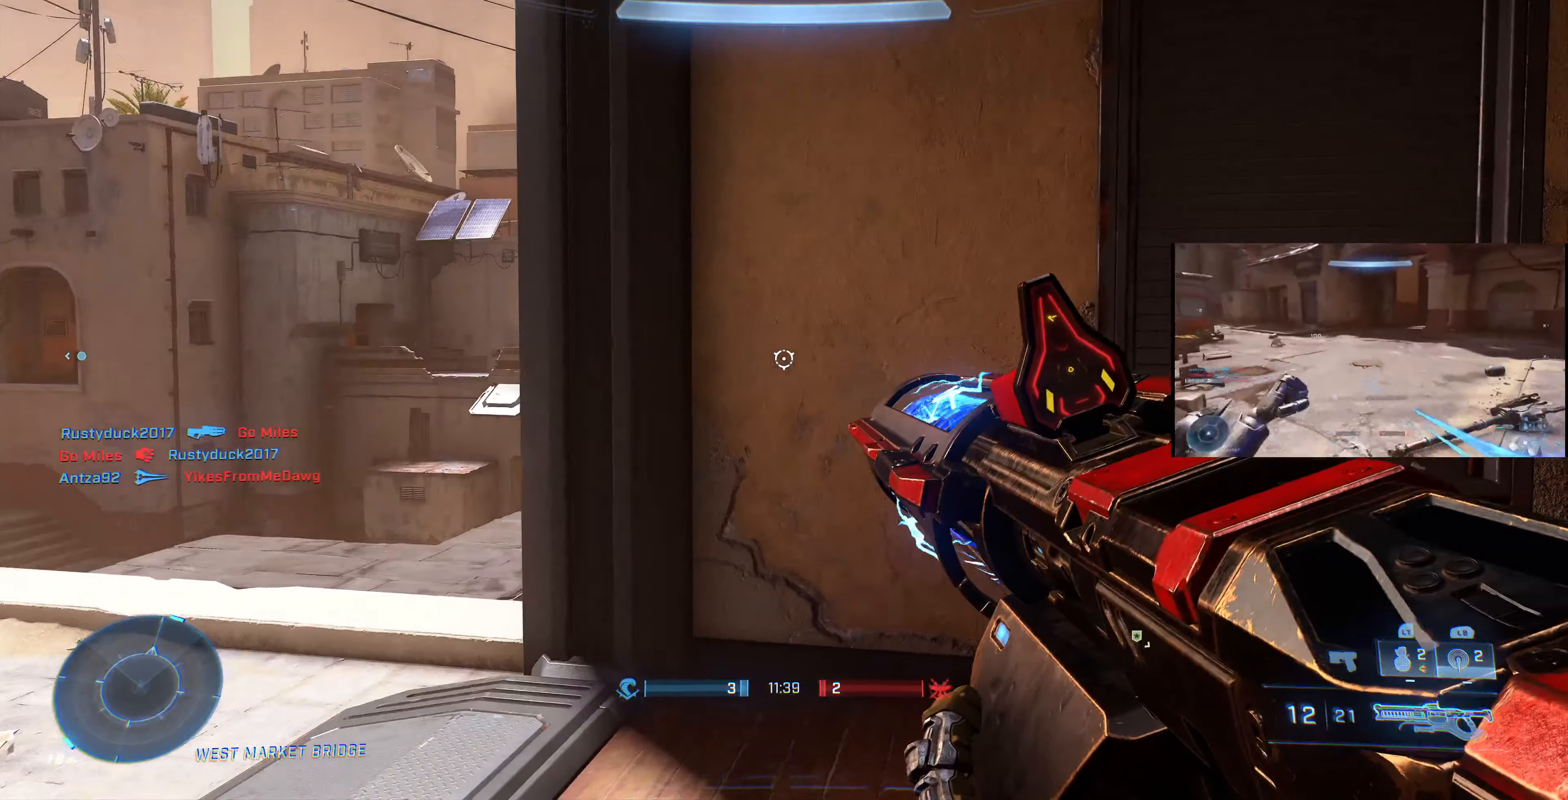
{"buttons": [], "left_stick": "center", "right_stick": "left", "events": [[100, "left_stick", "down-right"], [400, "left_stick", "center"]]}
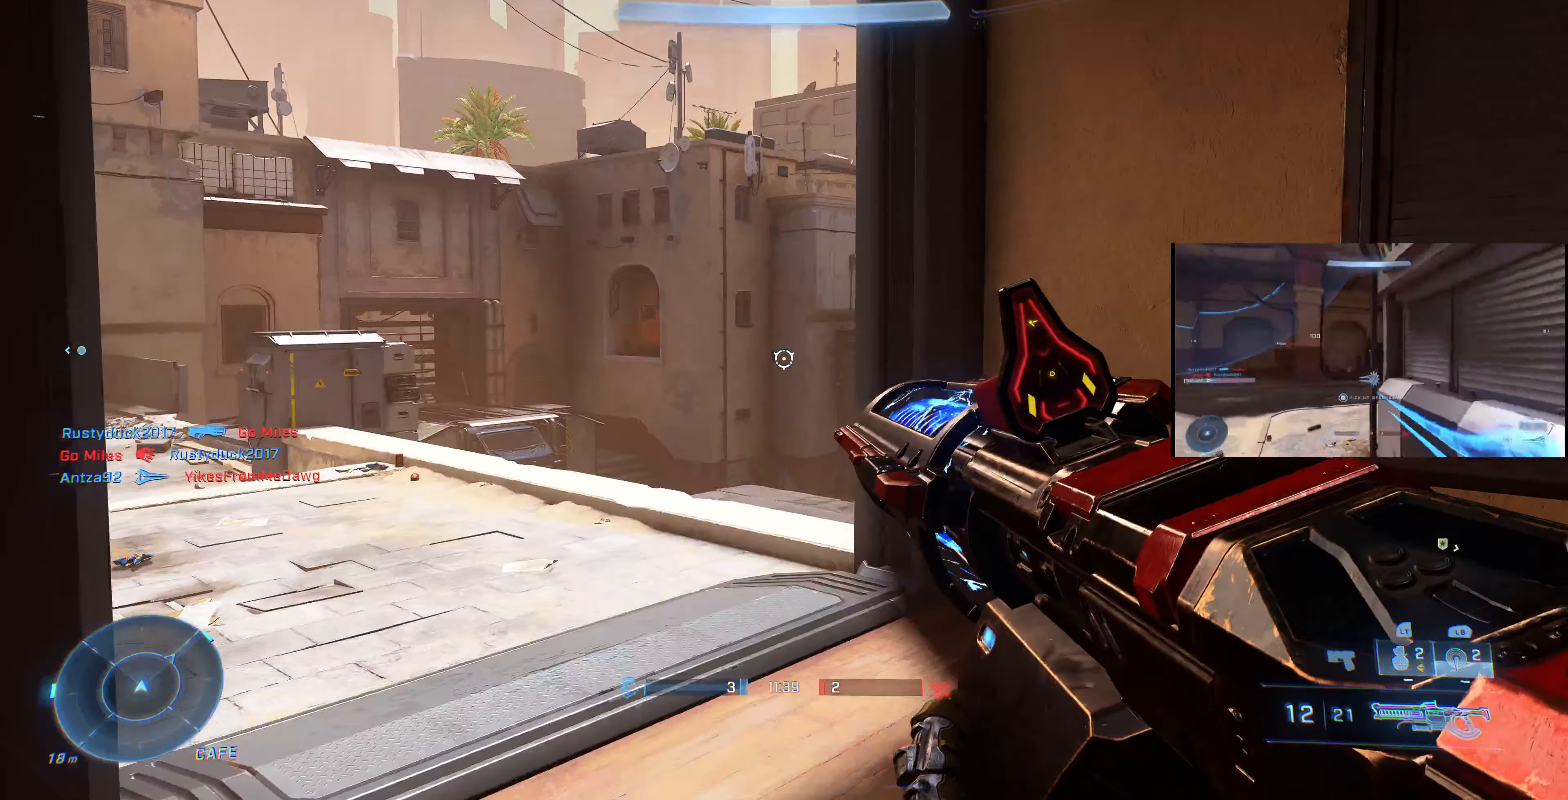
{"buttons": [], "left_stick": "center", "right_stick": "center", "events": [[67, "right_stick", "center"]]}
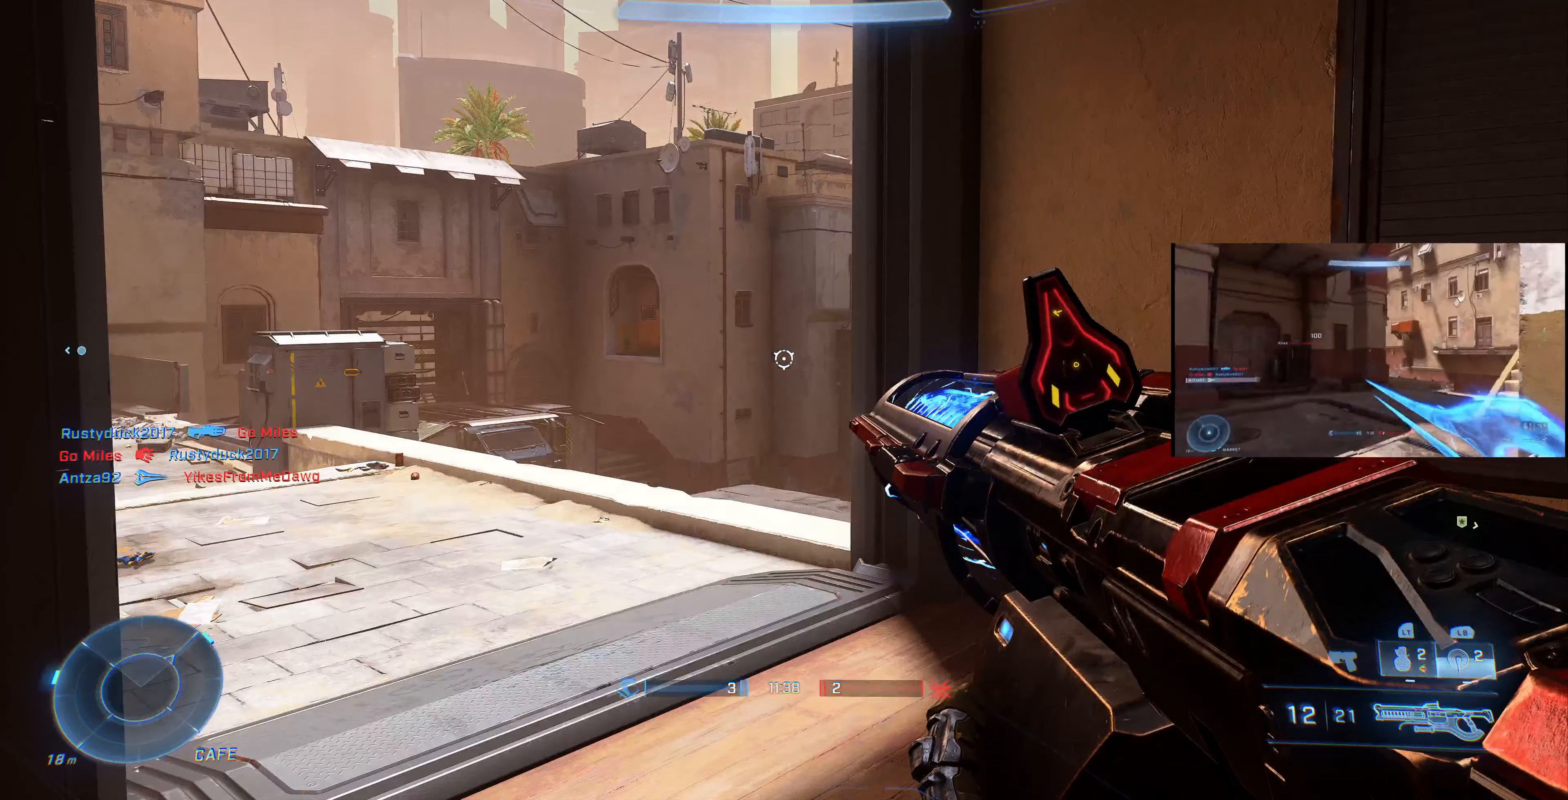
{"buttons": [], "left_stick": "center", "right_stick": "center", "events": [[133, "left_stick", "down"], [267, "left_stick", "center"]]}
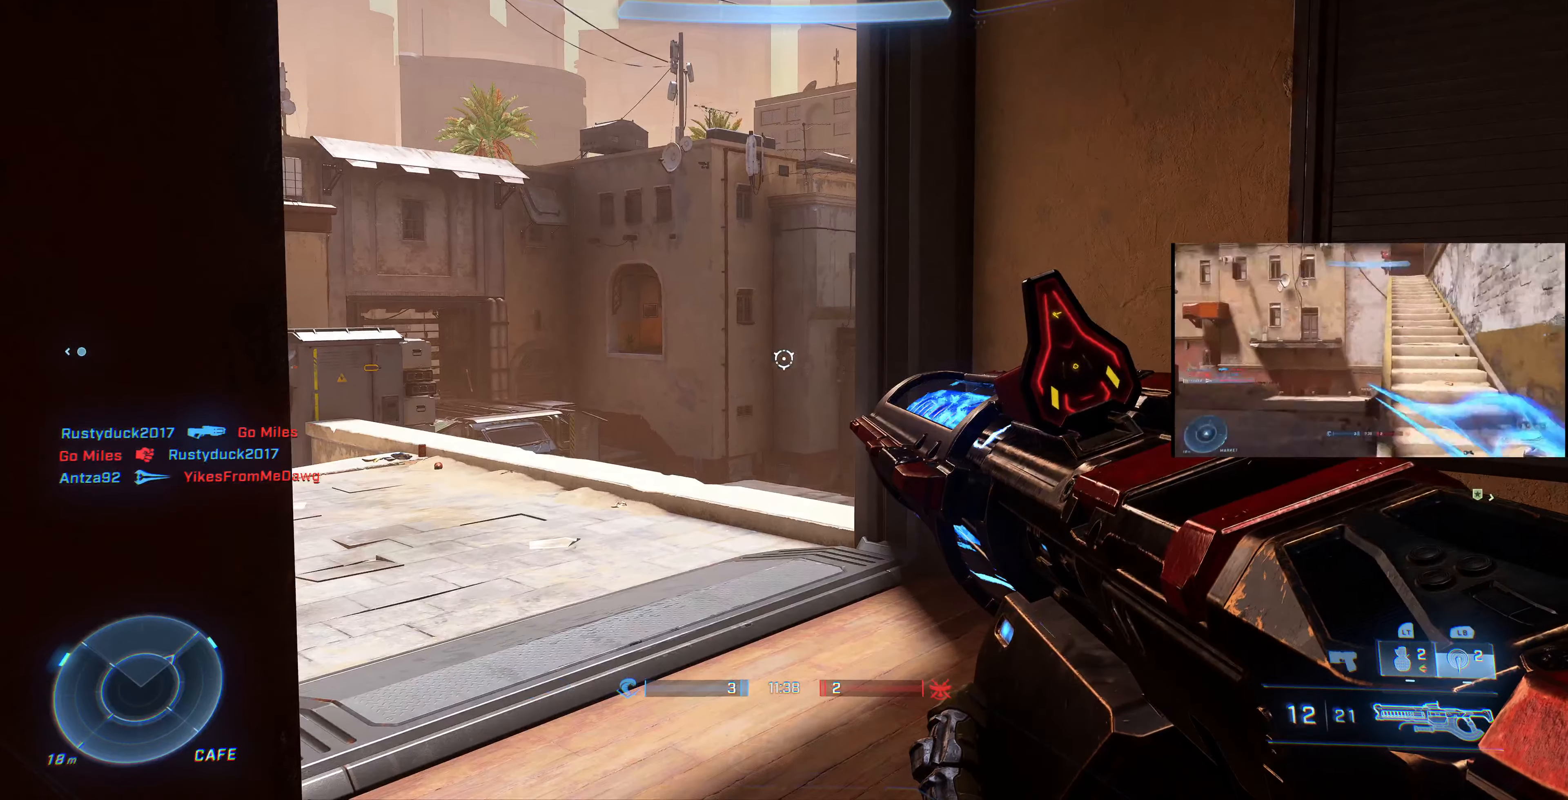
{"buttons": [], "left_stick": "center", "right_stick": "center", "events": []}
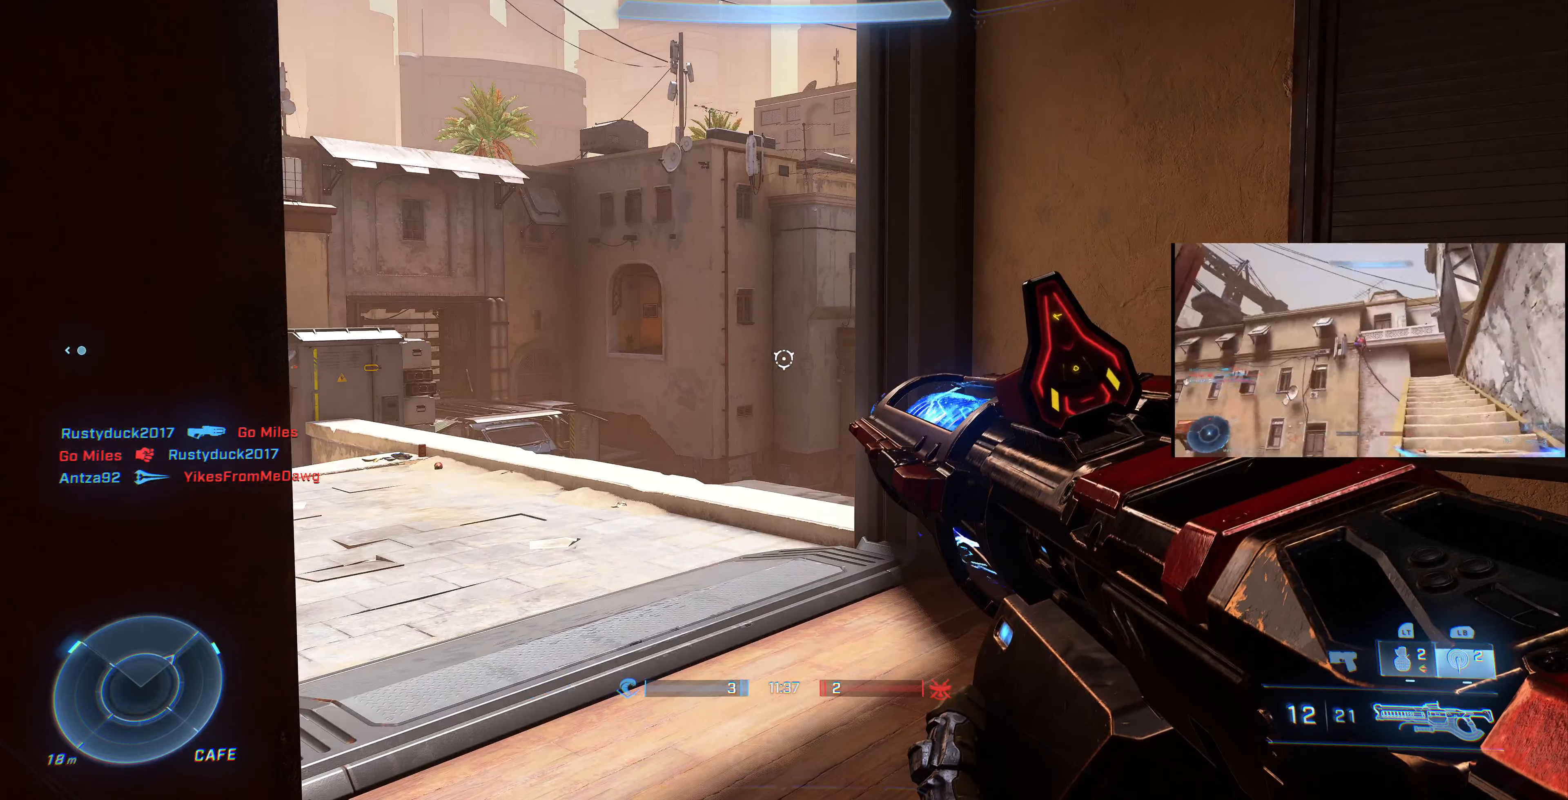
{"buttons": [], "left_stick": "center", "right_stick": "center", "events": []}
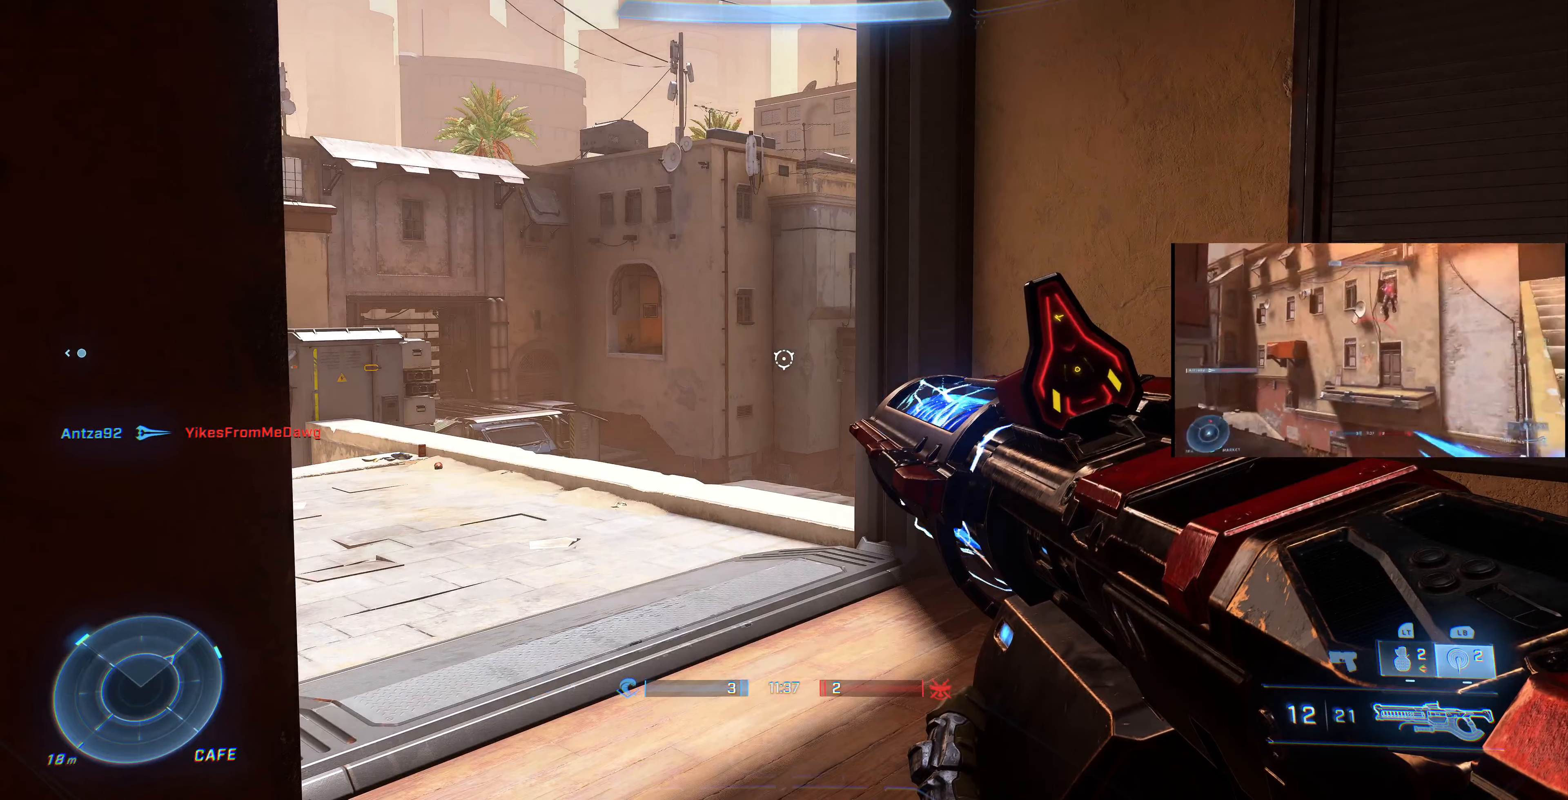
{"buttons": [], "left_stick": "center", "right_stick": "center", "events": []}
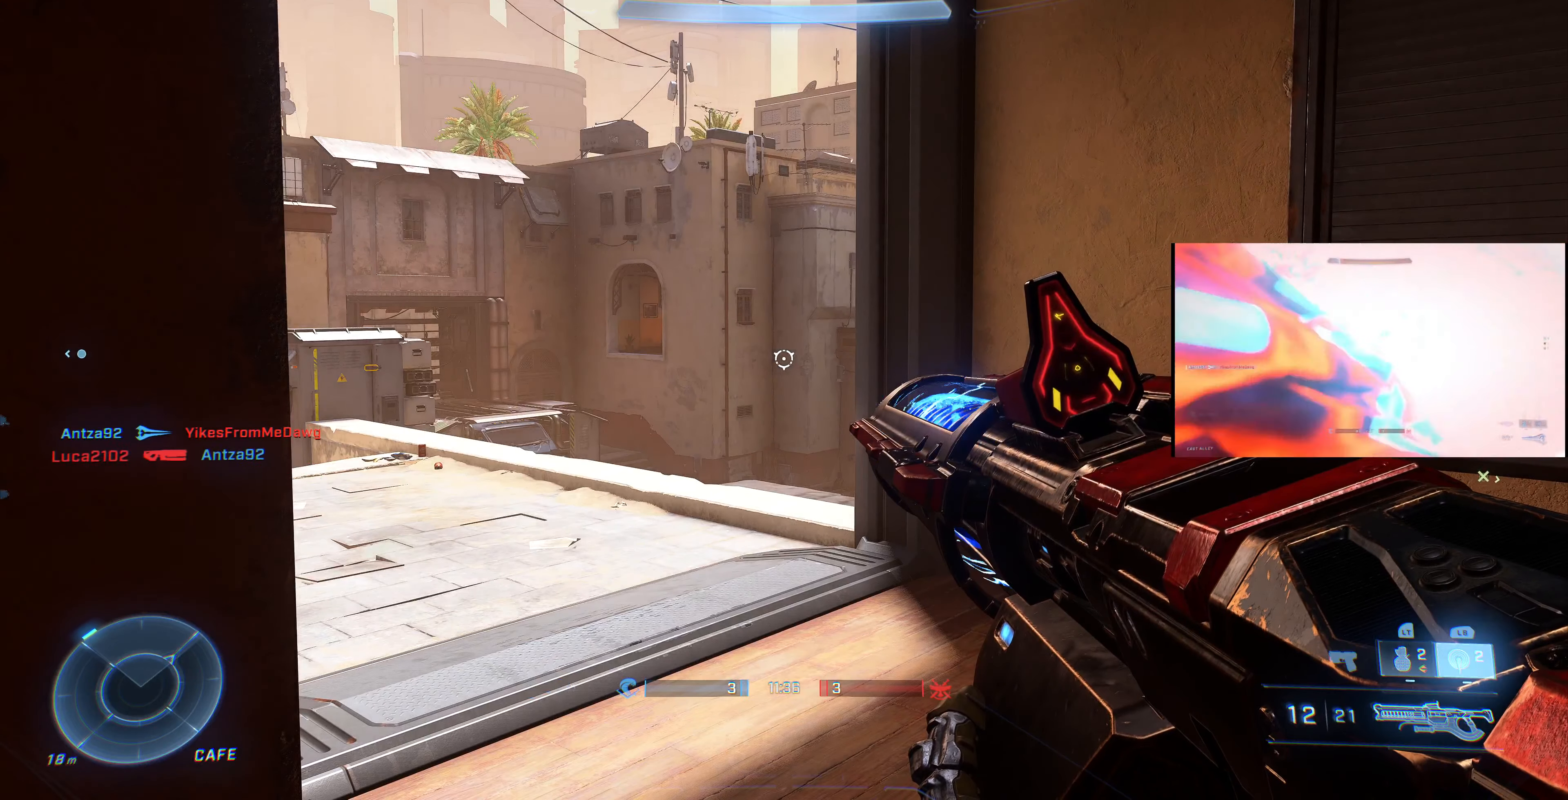
{"buttons": [], "left_stick": "up-left", "right_stick": "center", "events": [[100, "left_stick", "up"], [266, "left_stick", "up-left"], [266, "right_stick", "up"], [333, "right_stick", "up-right"], [466, "right_stick", "center"]]}
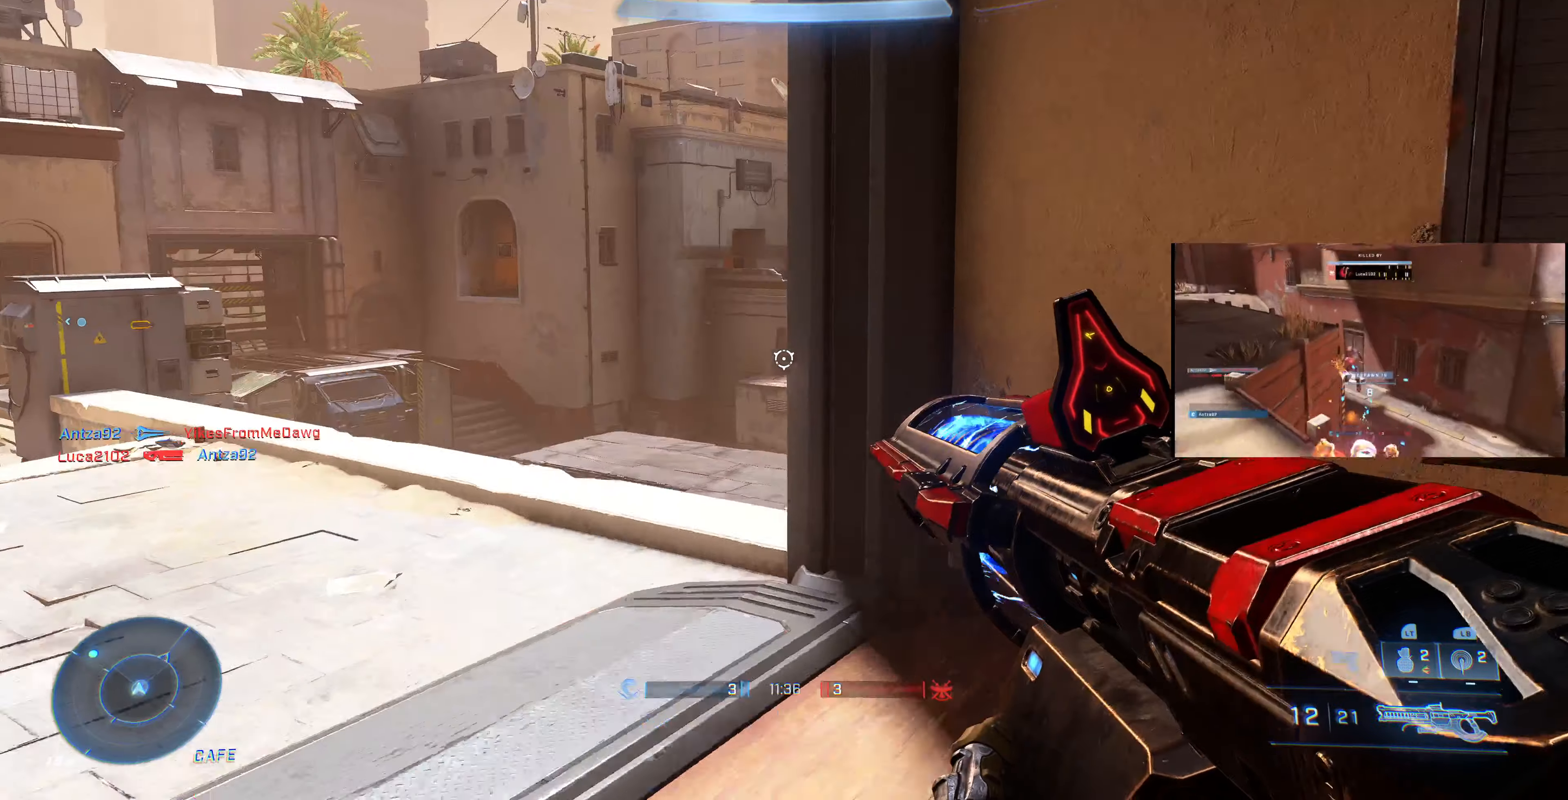
{"buttons": [], "left_stick": "center", "right_stick": "center", "events": [[133, "left_stick", "left"], [166, "right_stick", "down-right"], [300, "left_stick", "center"], [300, "right_stick", "center"]]}
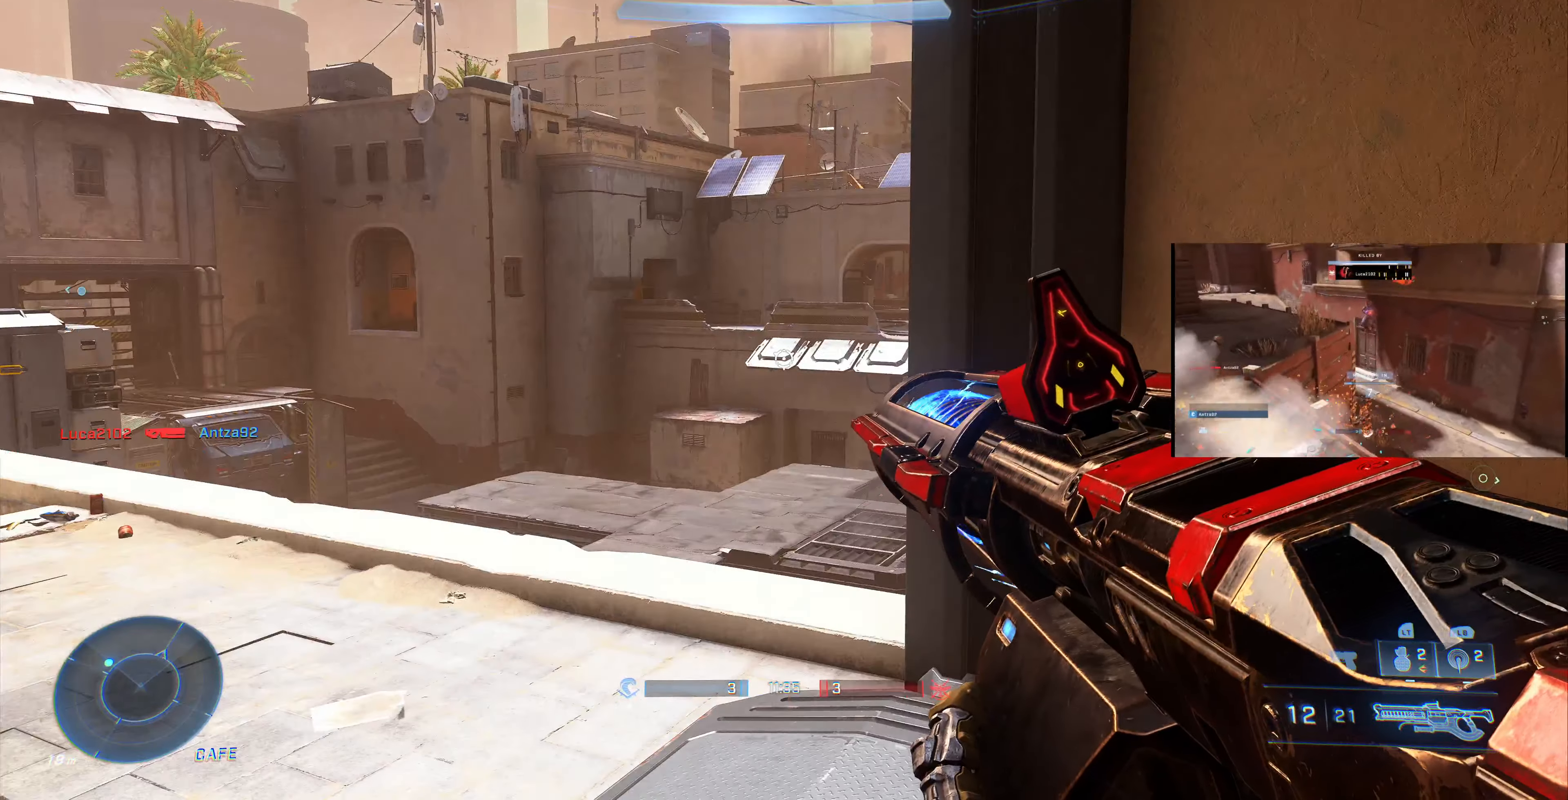
{"buttons": [], "left_stick": "center", "right_stick": "right", "events": [[33, "right_stick", "right"], [100, "left_stick", "up-left"], [233, "right_stick", "center"], [266, "left_stick", "center"], [400, "right_stick", "right"]]}
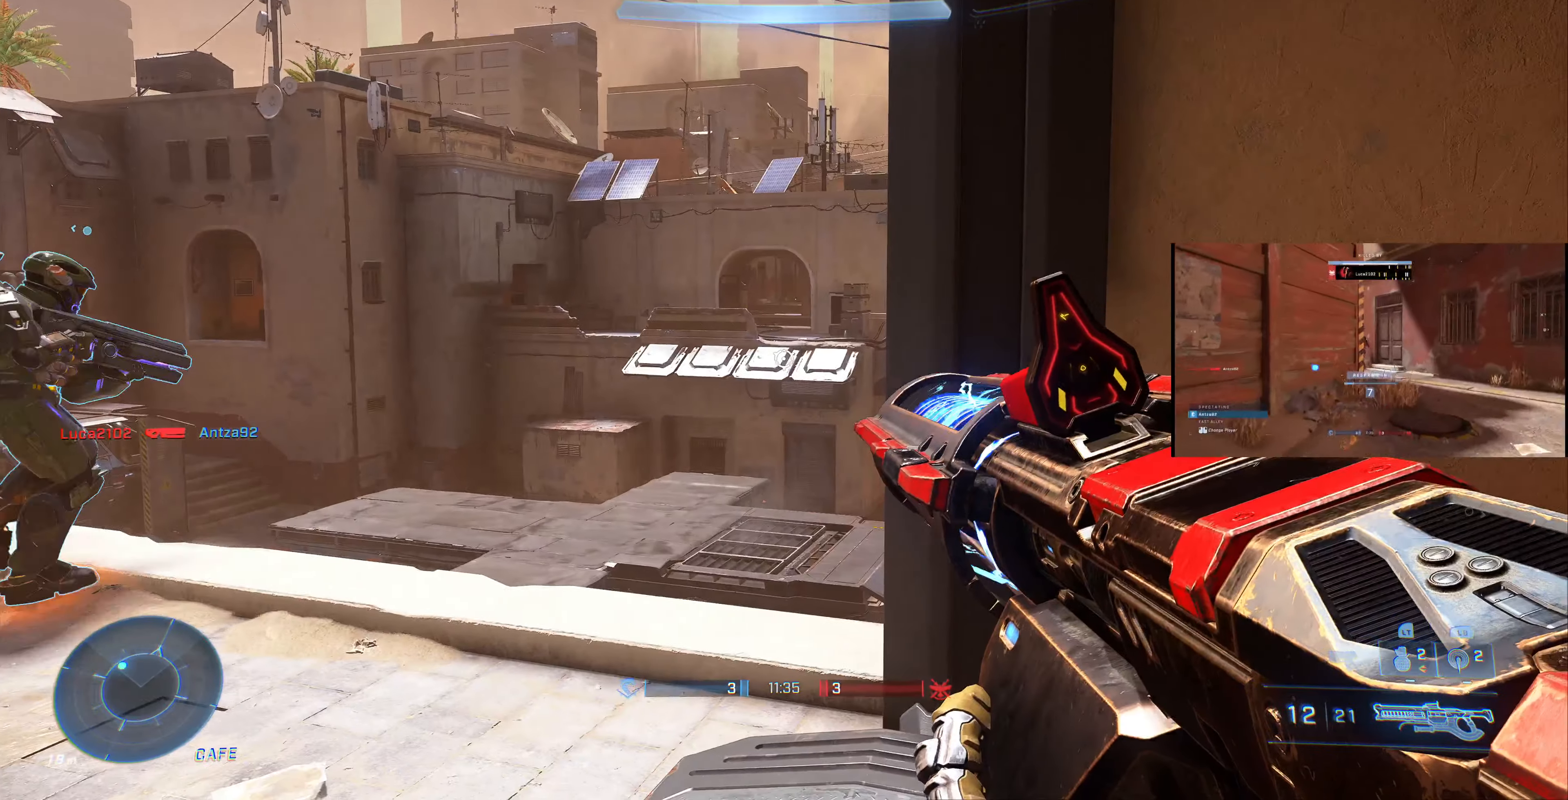
{"buttons": [], "left_stick": "center", "right_stick": "right", "events": [[100, "left_stick", "up-left"], [166, "right_stick", "center"], [300, "left_stick", "center"], [400, "right_stick", "right"]]}
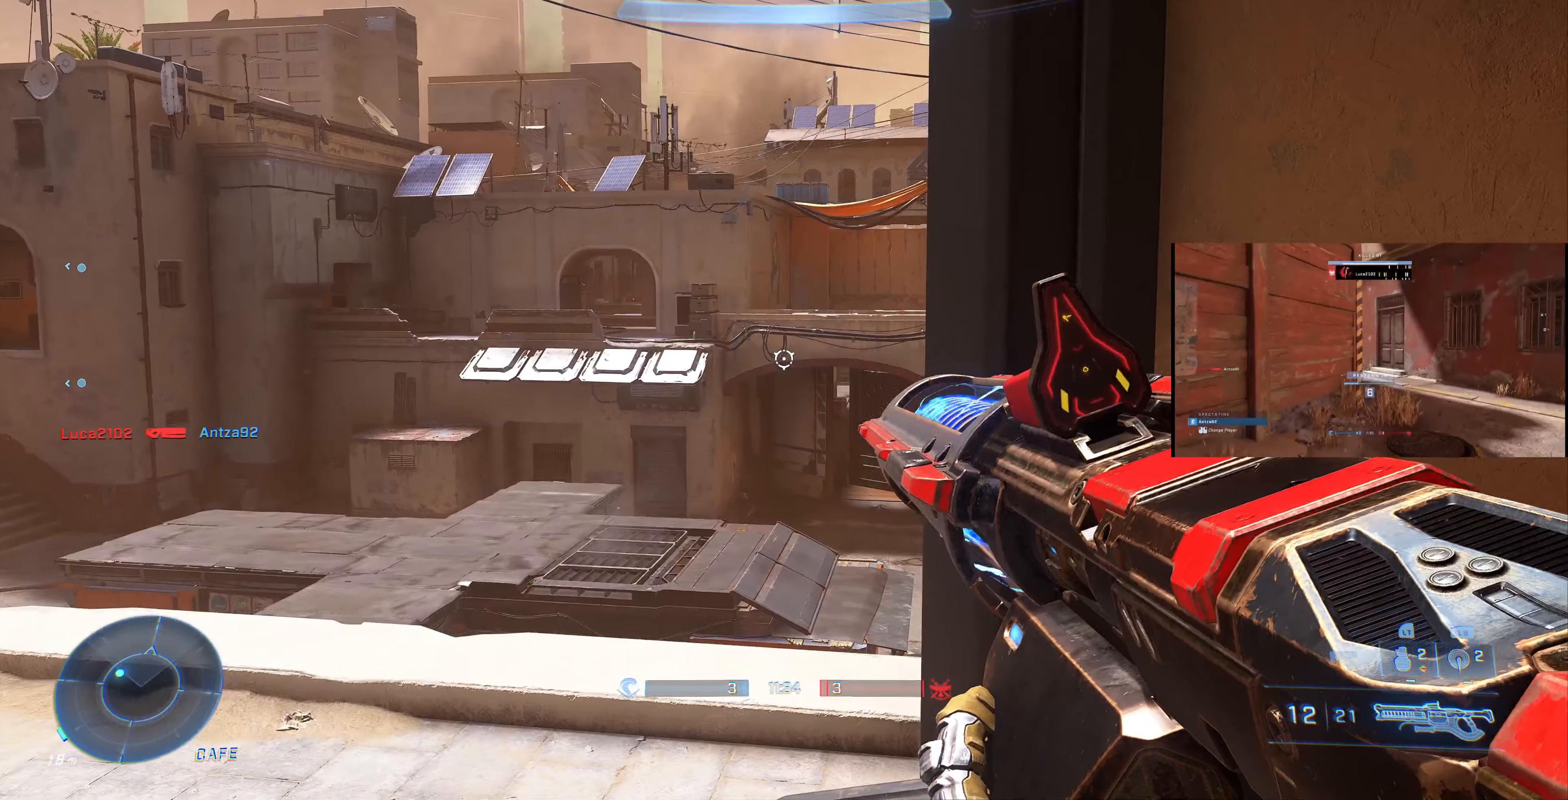
{"buttons": [], "left_stick": "center", "right_stick": "center", "events": [[366, "left_stick", "up-left"], [433, "right_stick", "center"], [466, "left_stick", "center"]]}
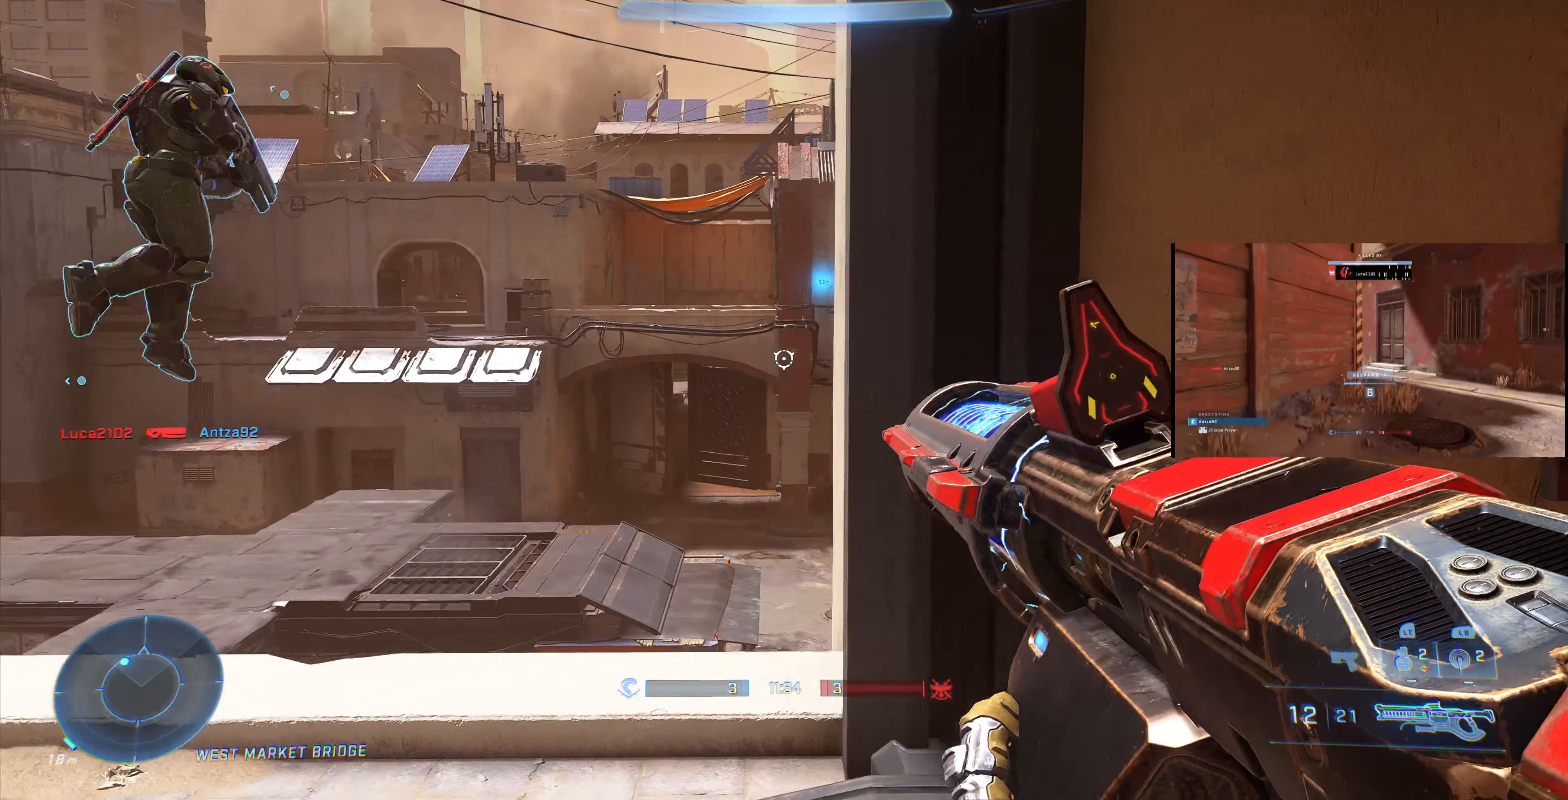
{"buttons": [], "left_stick": "down-right", "right_stick": "center", "events": [[333, "right_stick", "down-left"], [400, "left_stick", "down-right"], [500, "right_stick", "center"]]}
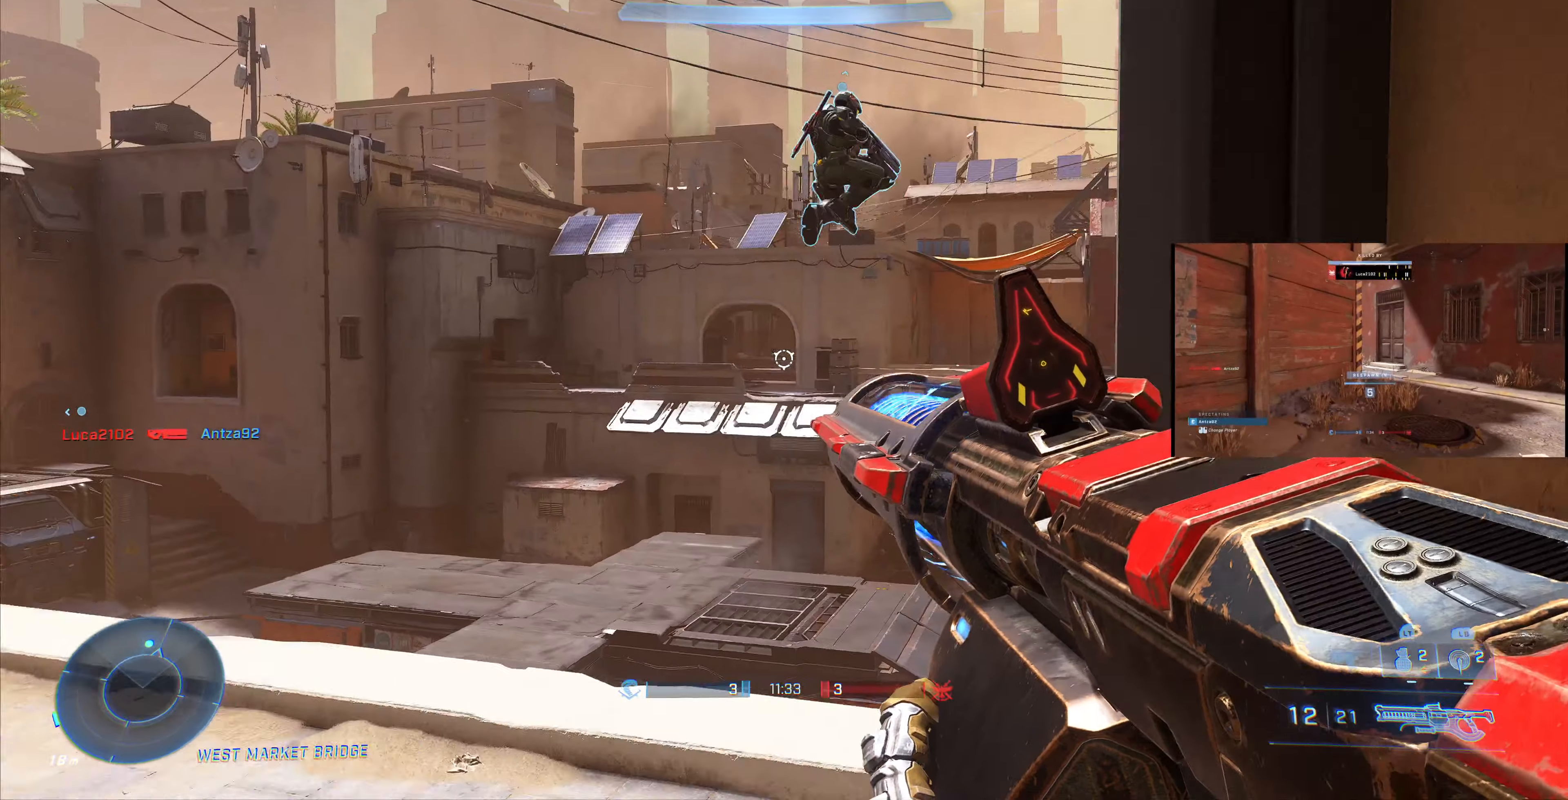
{"buttons": [], "left_stick": "center", "right_stick": "center", "events": [[133, "left_stick", "center"], [333, "right_stick", "down-left"], [433, "right_stick", "center"]]}
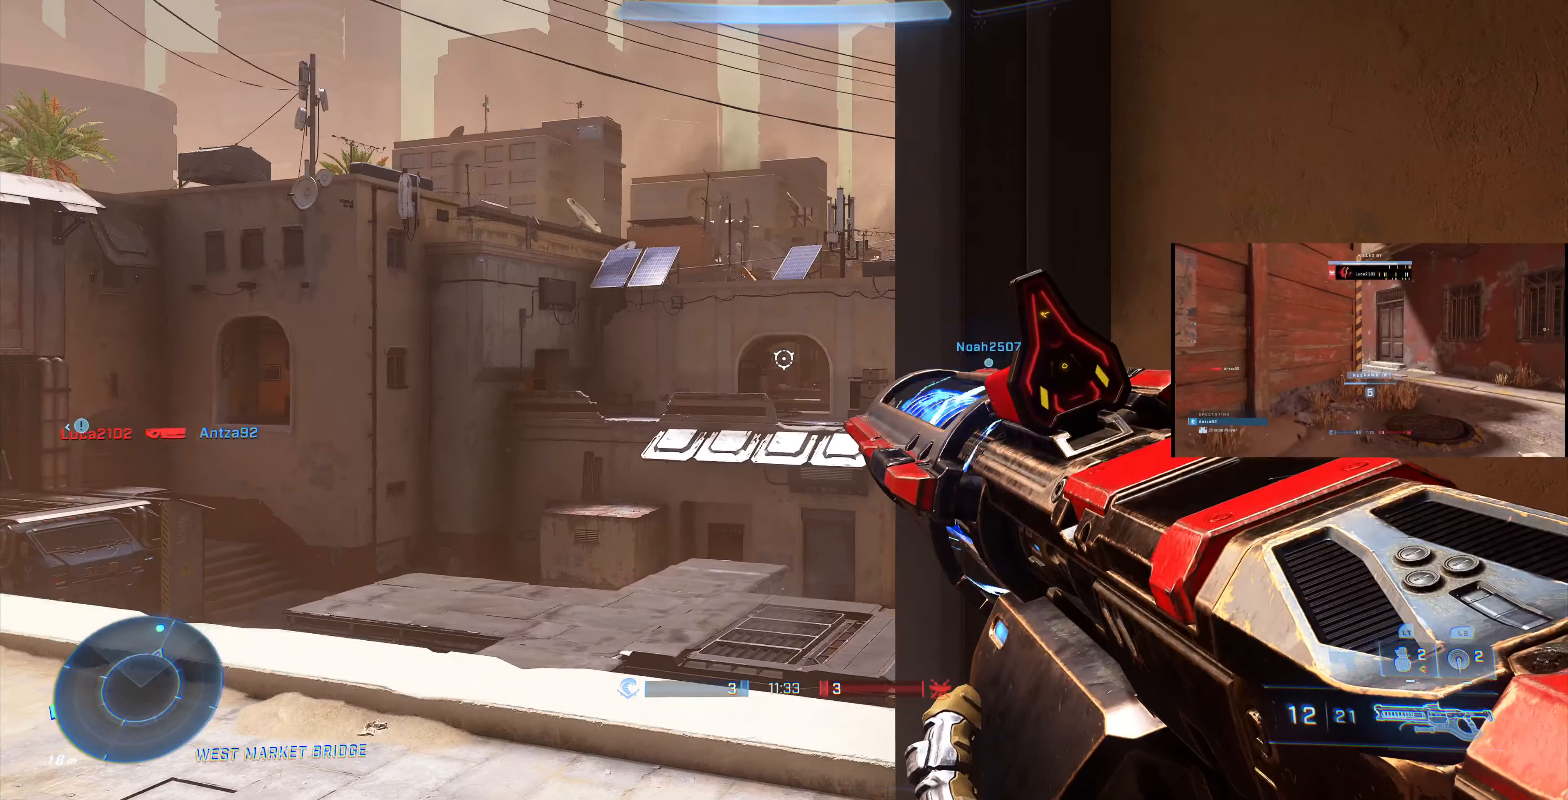
{"buttons": [], "left_stick": "center", "right_stick": "center", "events": [[200, "right_stick", "down"], [300, "right_stick", "center"], [433, "right_stick", "left"], [500, "right_stick", "center"]]}